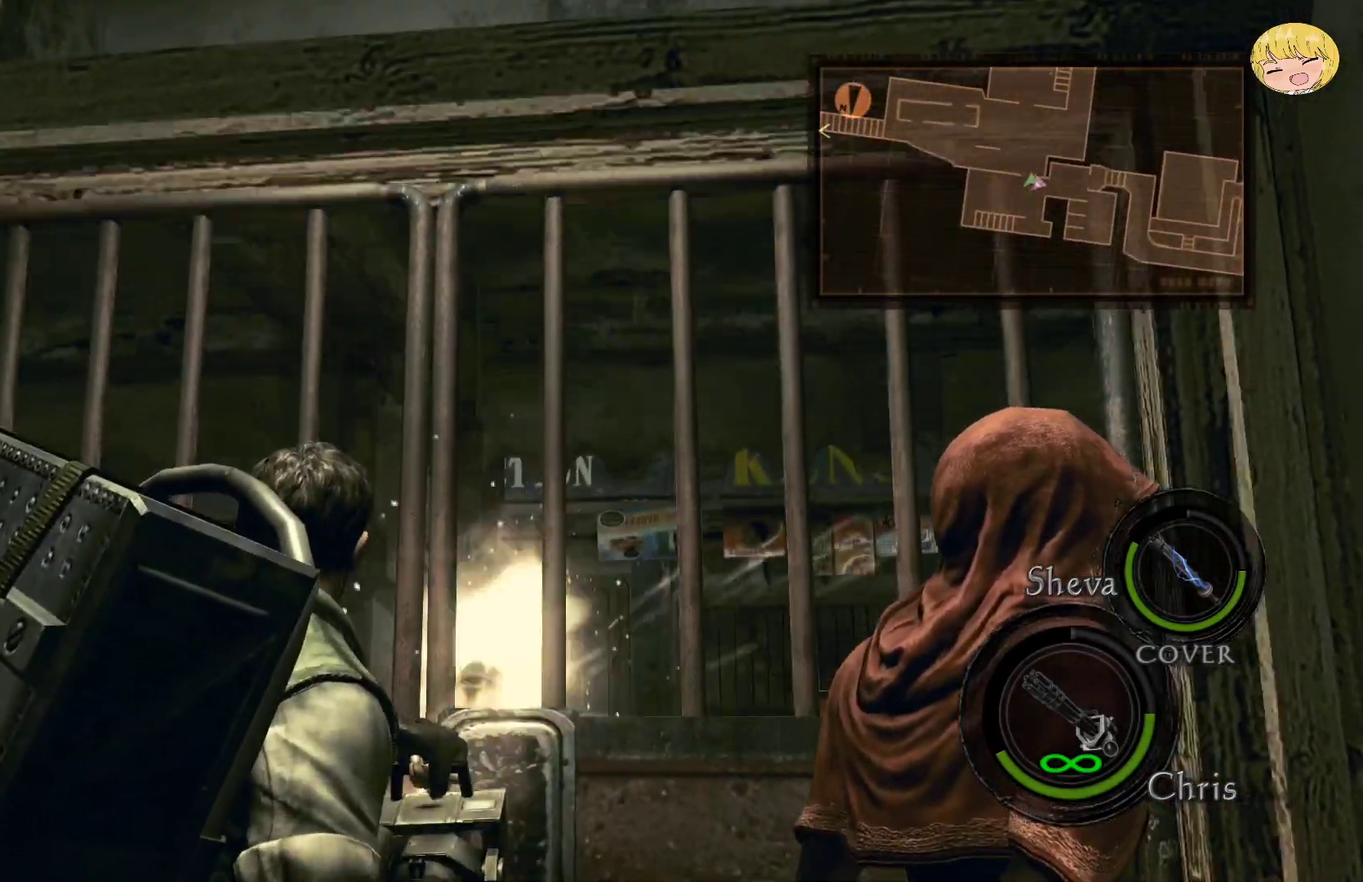
Gameplay with a controller (PlayStation layout); each line is a JSON object with the inputs held at the frame after it. "events" lists button and stick changes between this image and that frame as [ms after this image, input, new state], when the widget could be followed in between. Not read: L1 L3 R1 R3 TOUCHPAD.
{"buttons": ["SQUARE"], "left_stick": "up", "right_stick": "center", "events": [[83, "right_stick", "center"], [167, "left_stick", "up"], [233, "L2", "up"], [233, "R2", "up"], [267, "SQUARE", "down"], [350, "SQUARE", "up"], [467, "SQUARE", "down"]]}
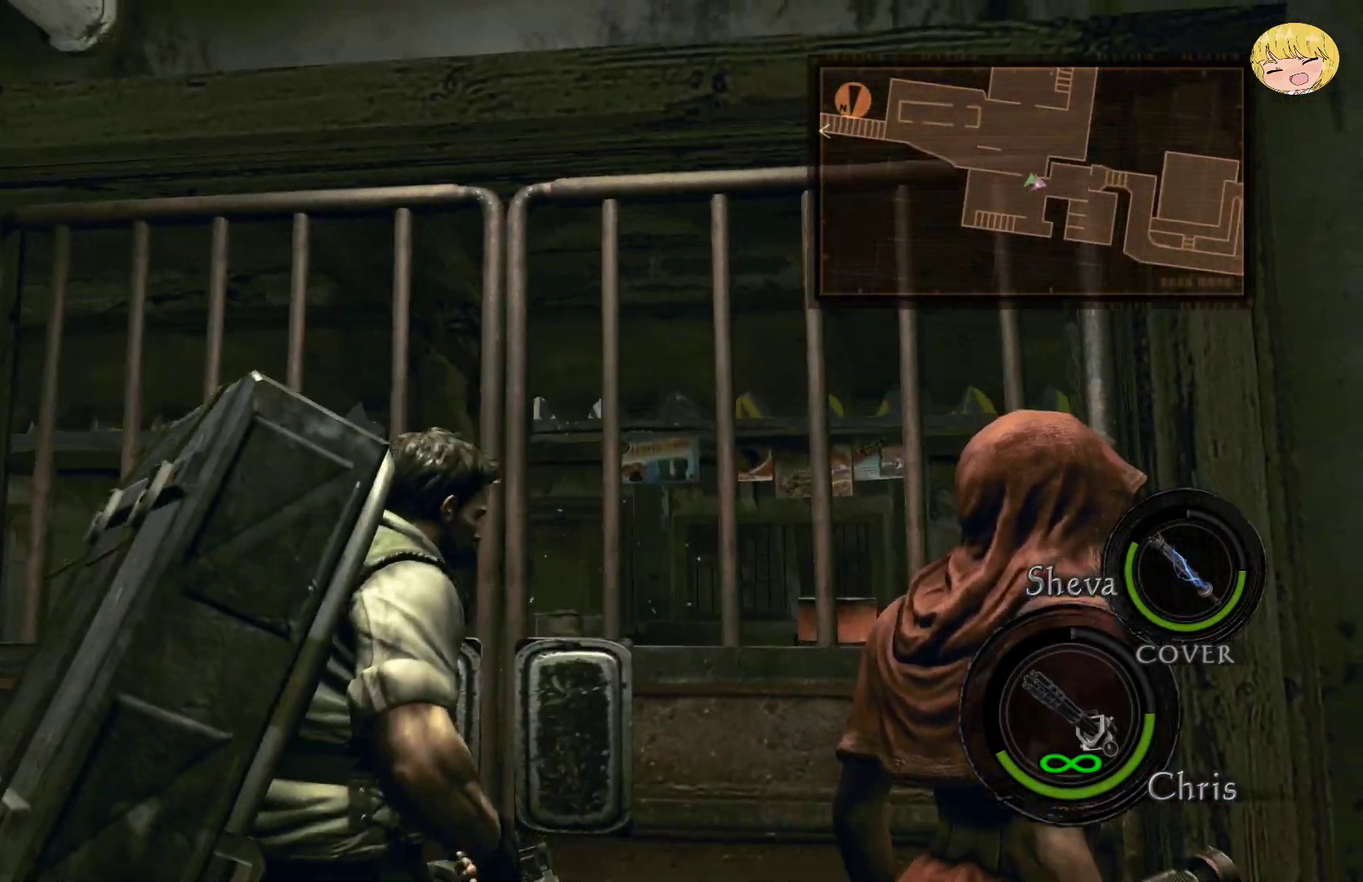
{"buttons": [], "left_stick": "center", "right_stick": "center", "events": [[33, "SQUARE", "up"], [33, "left_stick", "center"], [83, "SQUARE", "down"], [150, "SQUARE", "up"], [250, "SQUARE", "down"], [317, "SQUARE", "up"], [417, "SQUARE", "down"], [500, "SQUARE", "up"]]}
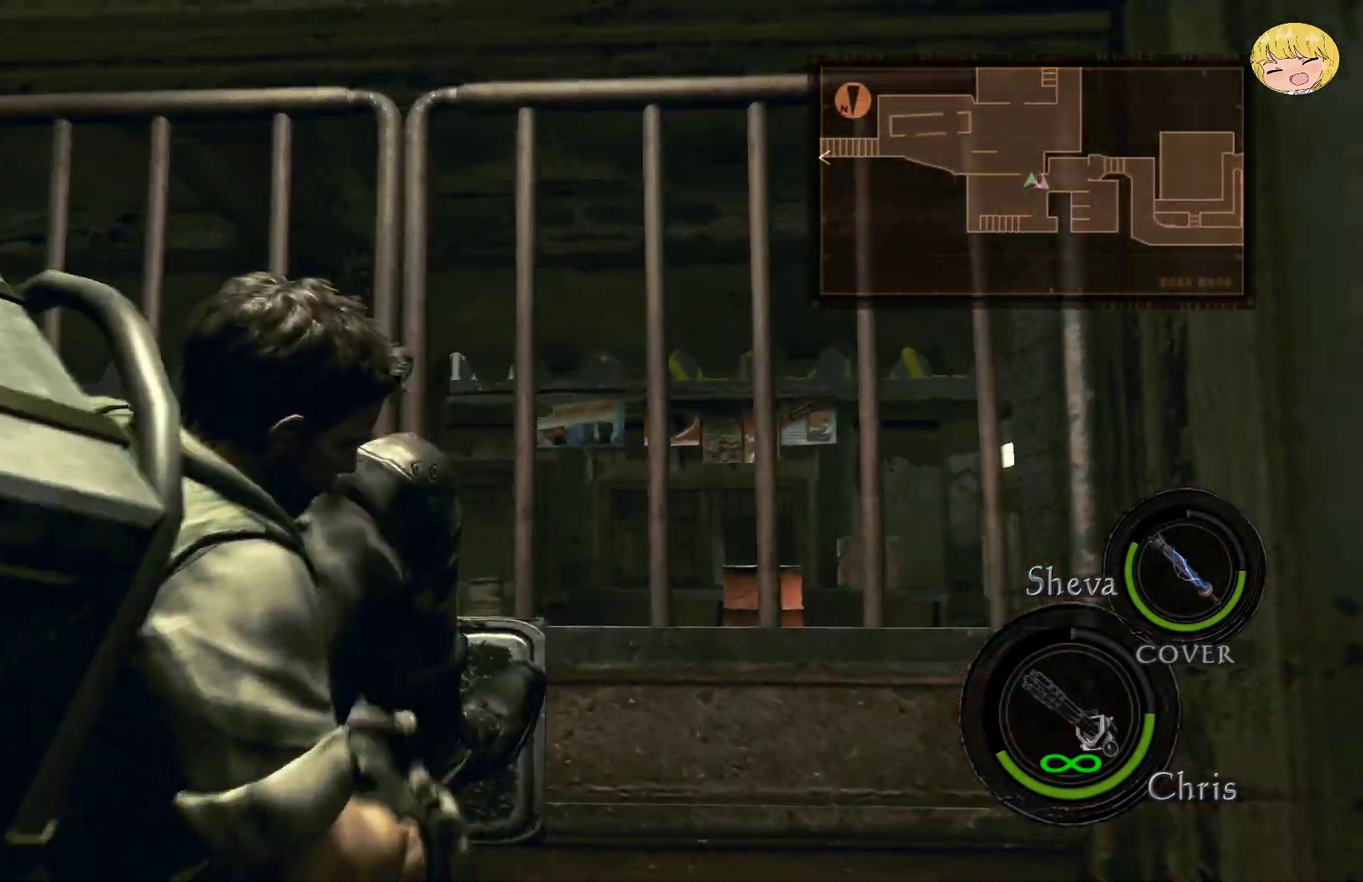
{"buttons": ["CROSS"], "left_stick": "up", "right_stick": "center", "events": [[83, "SQUARE", "down"], [150, "SQUARE", "up"], [183, "left_stick", "up"], [350, "CROSS", "down"]]}
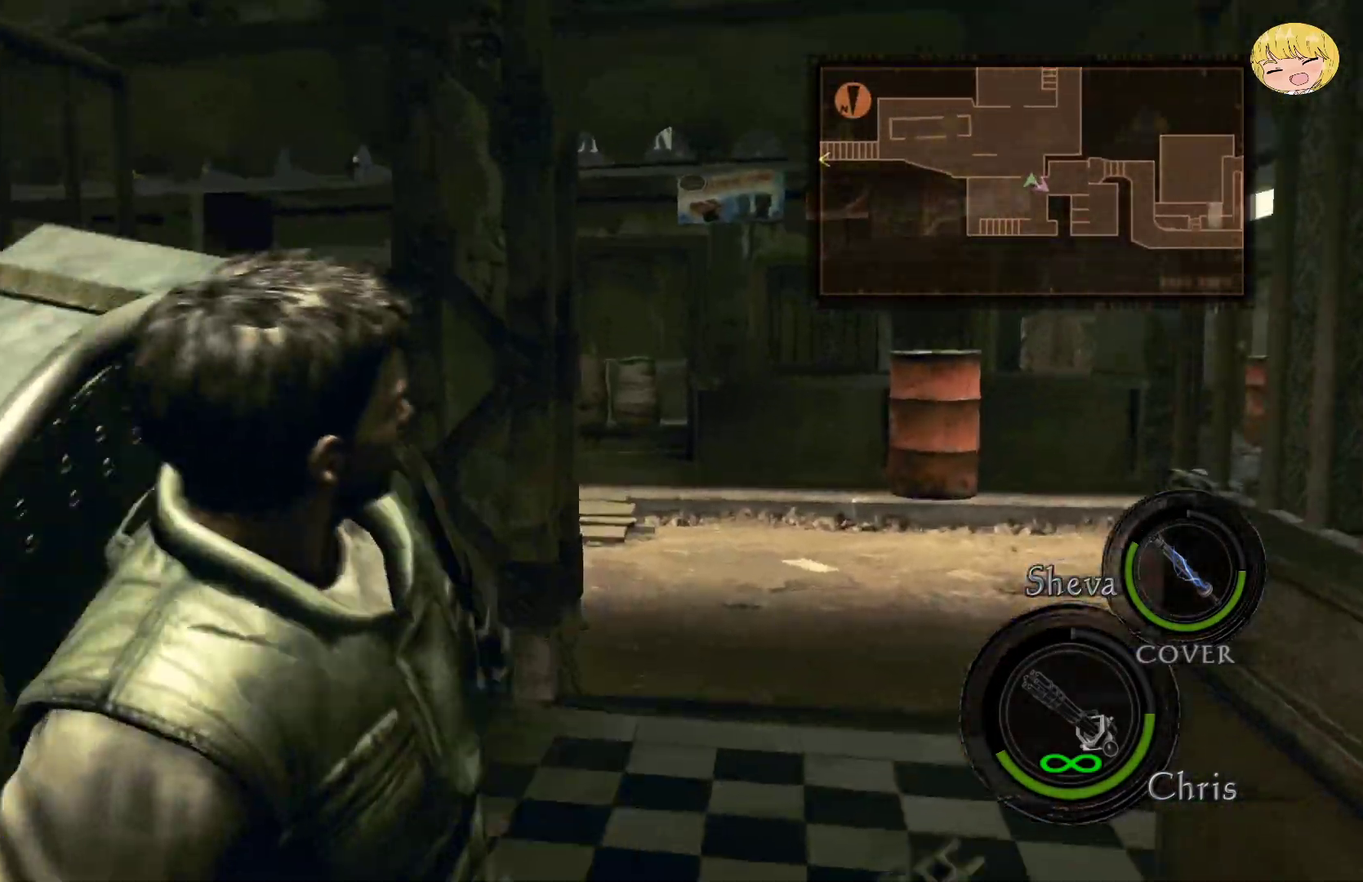
{"buttons": ["DPAD_UP"], "left_stick": "center", "right_stick": "center", "events": [[33, "left_stick", "up-left"], [183, "CROSS", "up"], [183, "left_stick", "center"], [283, "DPAD_UP", "down"], [417, "DPAD_UP", "up"], [483, "DPAD_UP", "down"]]}
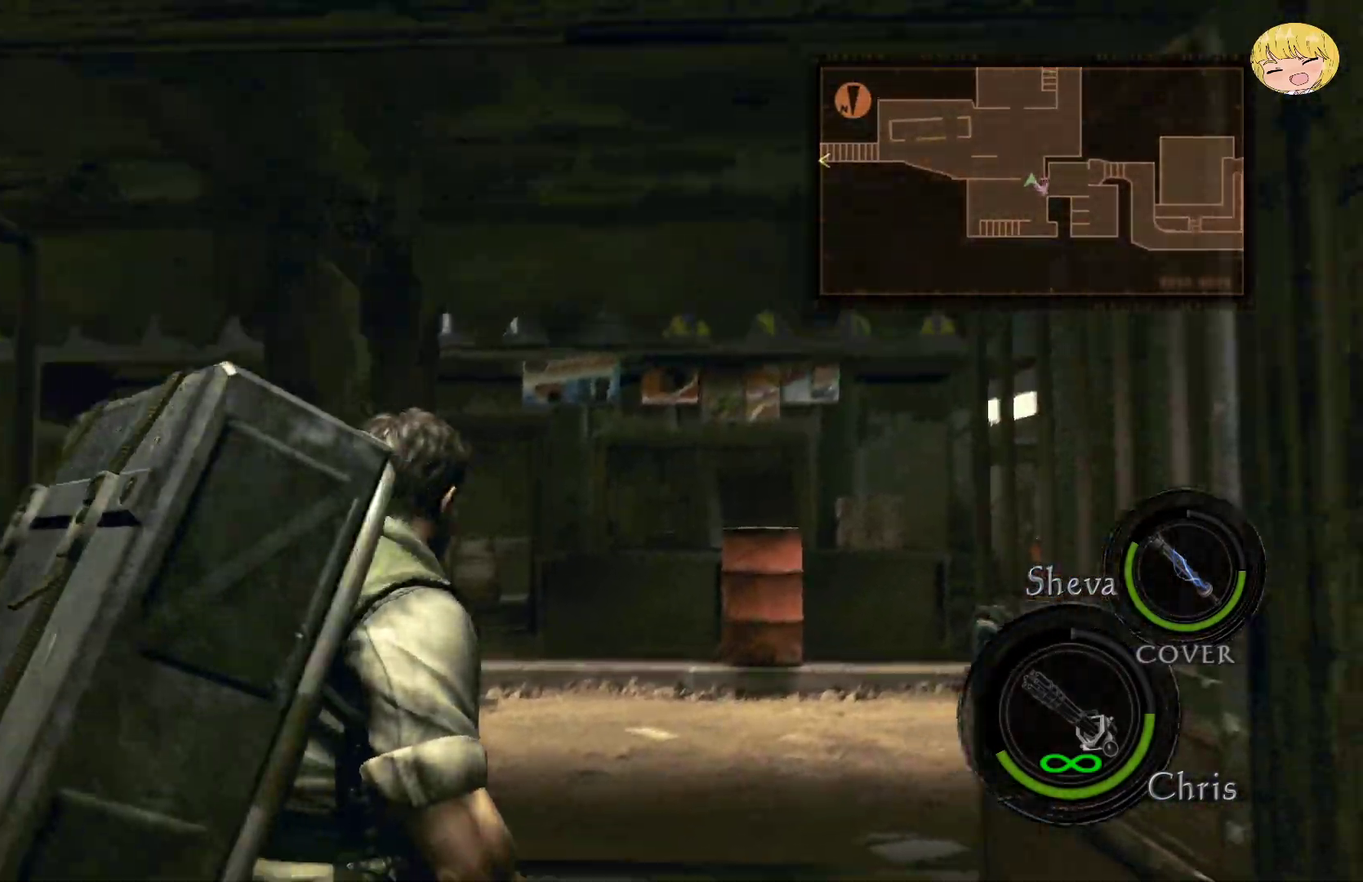
{"buttons": ["CROSS", "DPAD_UP"], "left_stick": "up-left", "right_stick": "center", "events": [[283, "left_stick", "up-left"], [317, "CROSS", "down"]]}
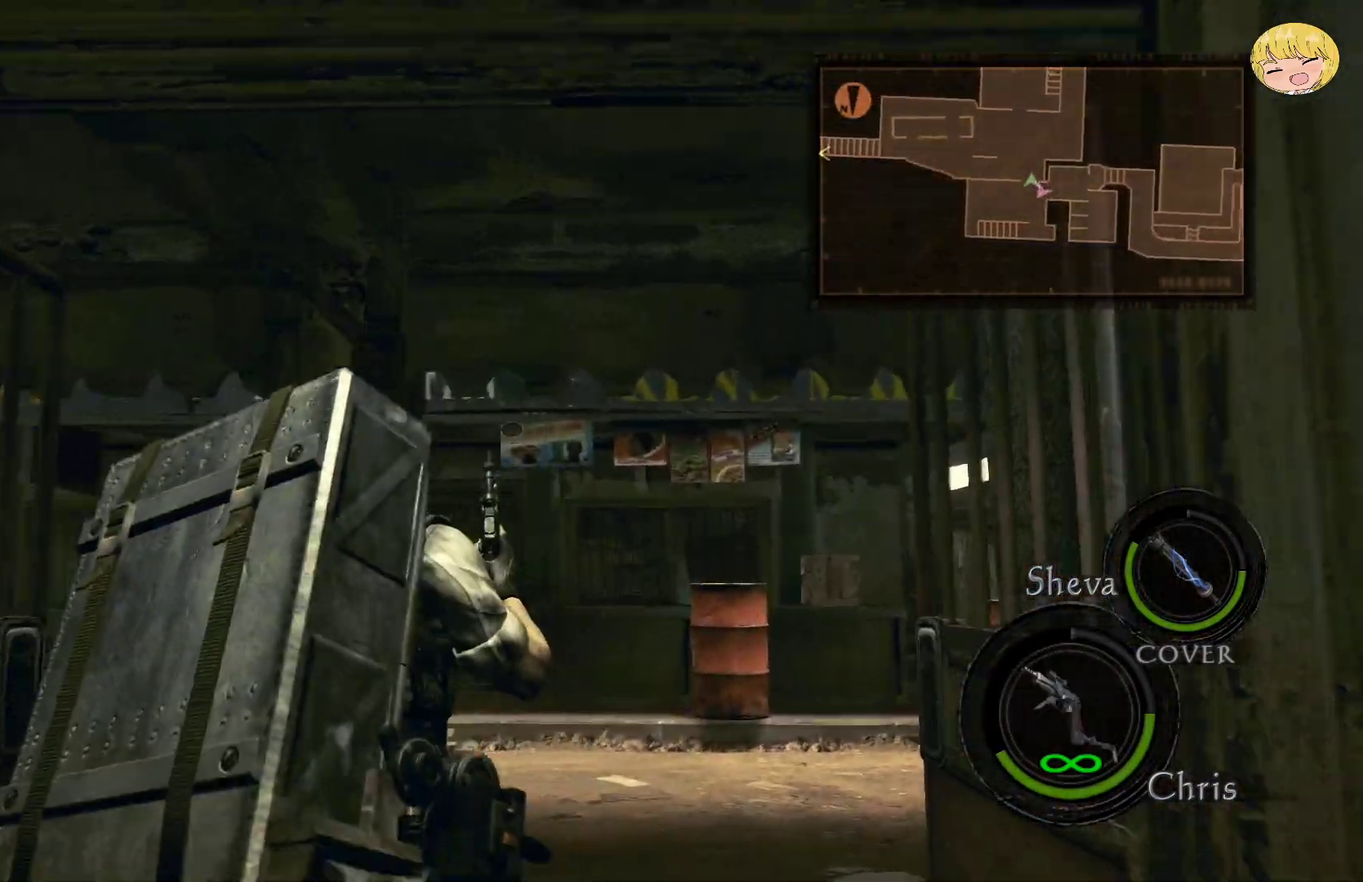
{"buttons": ["CROSS", "DPAD_UP"], "left_stick": "up", "right_stick": "center", "events": [[383, "left_stick", "up"]]}
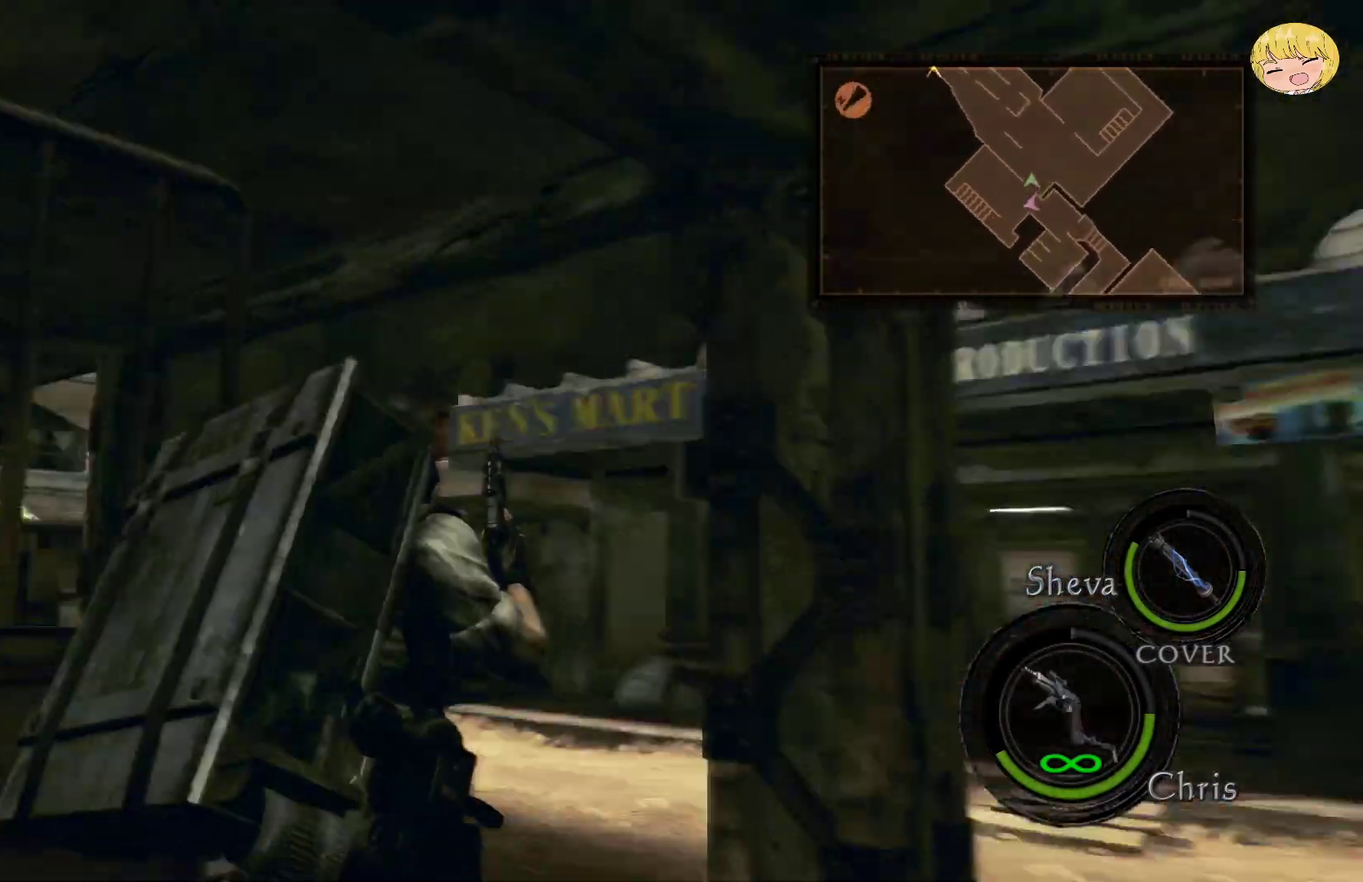
{"buttons": ["CROSS"], "left_stick": "up-left", "right_stick": "center", "events": [[83, "left_stick", "up-left"], [133, "DPAD_UP", "up"]]}
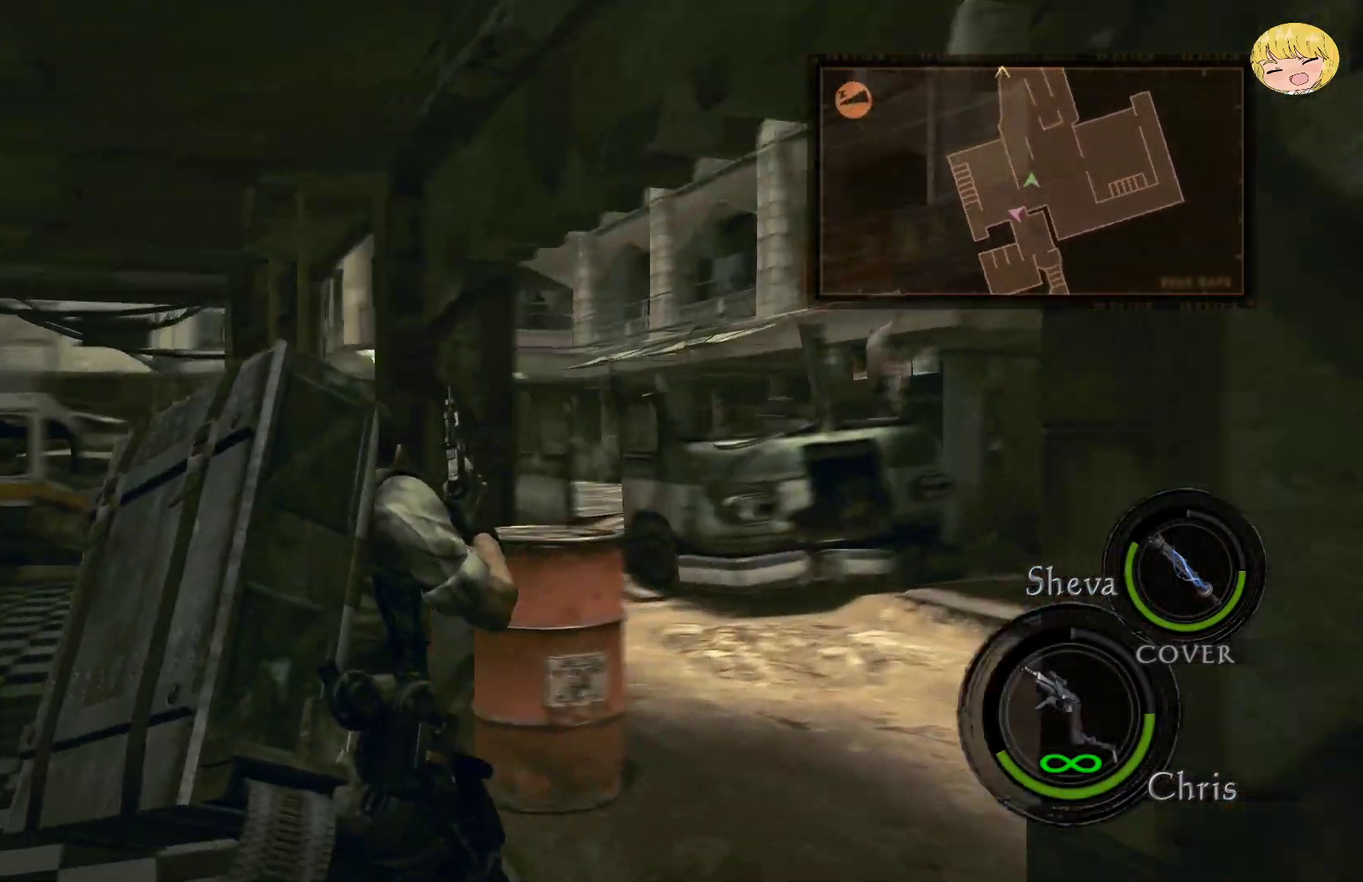
{"buttons": ["CROSS"], "left_stick": "up", "right_stick": "center", "events": [[283, "left_stick", "up"]]}
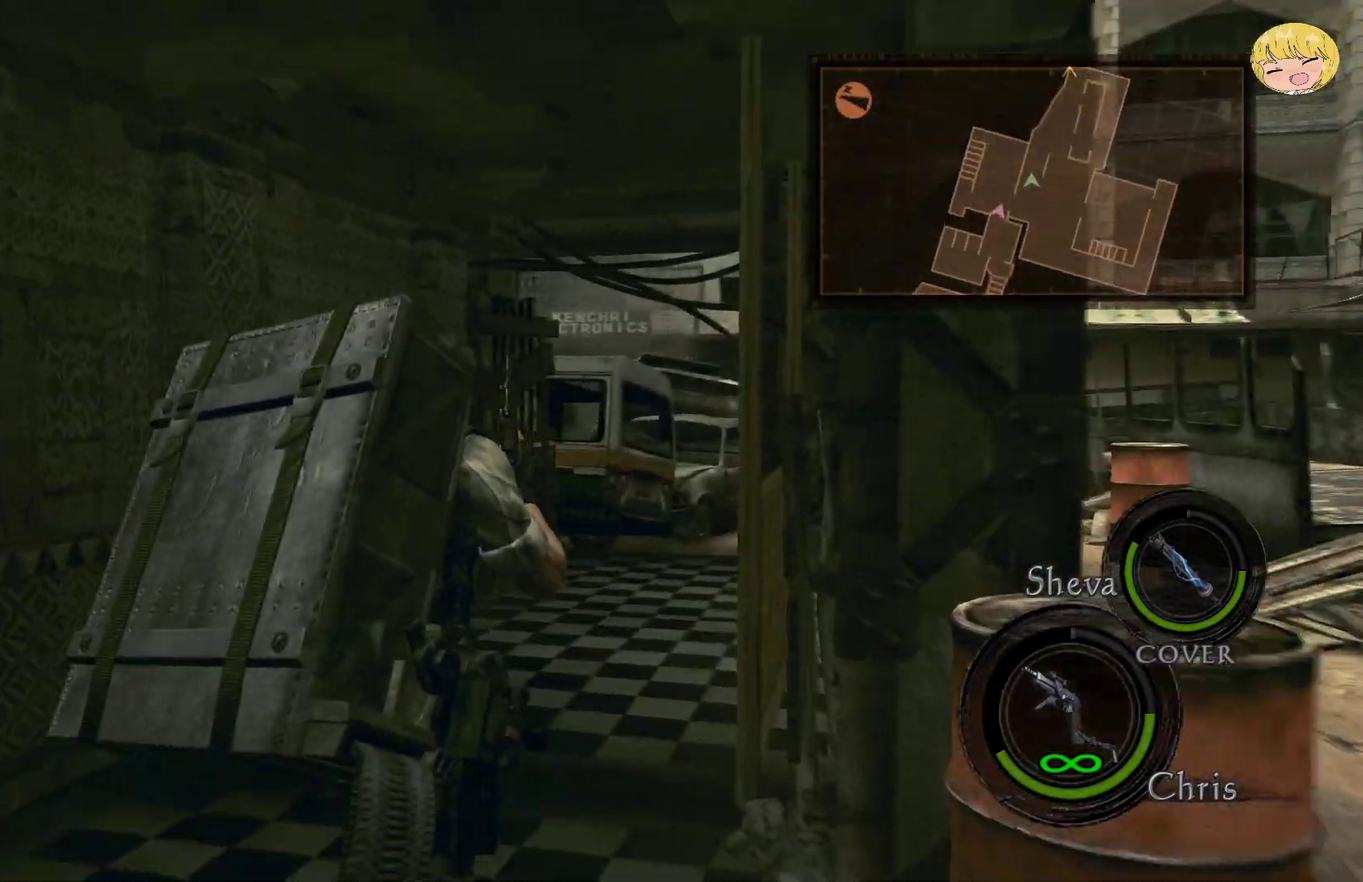
{"buttons": ["CROSS"], "left_stick": "up", "right_stick": "center"}
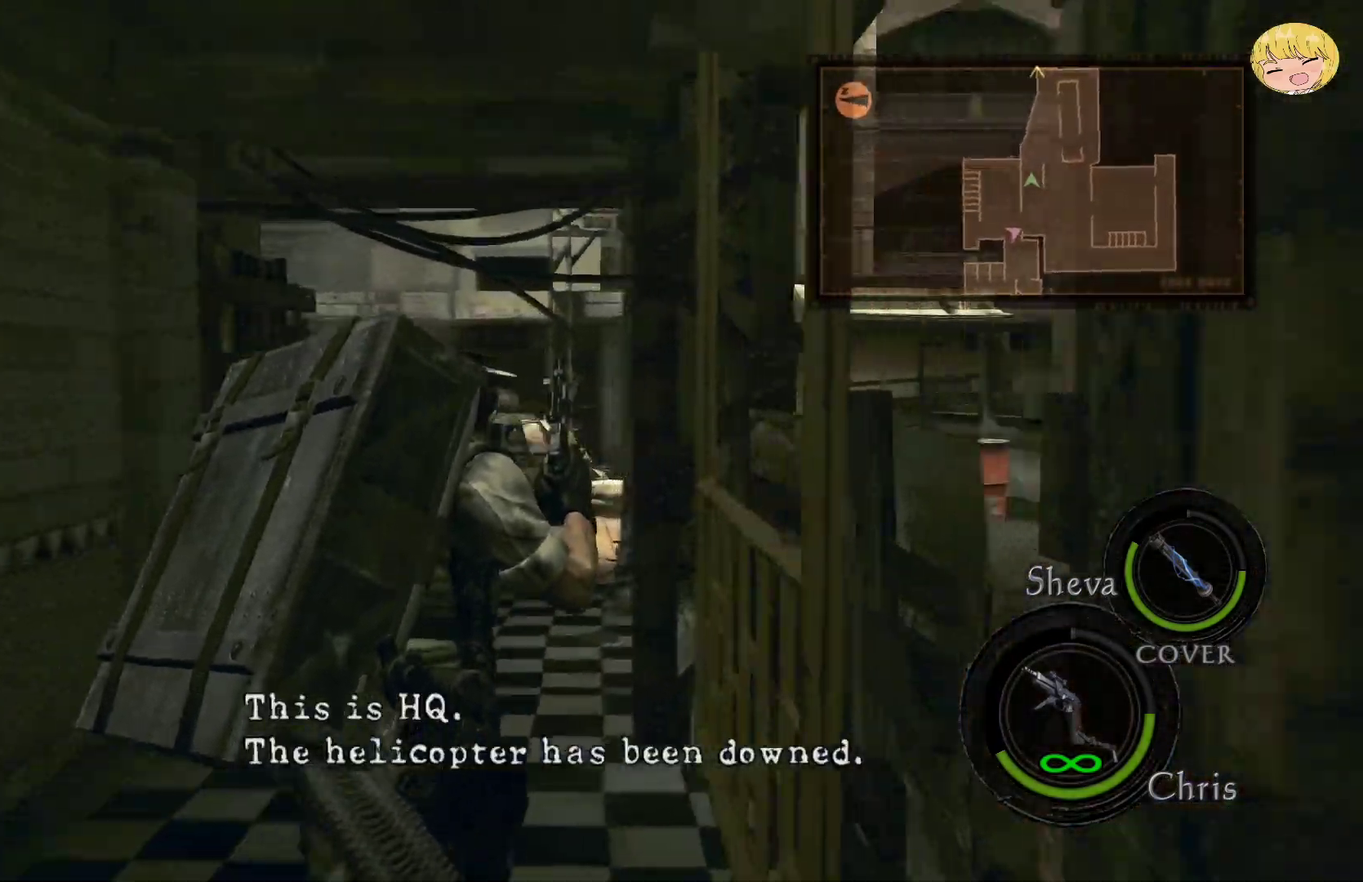
{"buttons": ["CROSS"], "left_stick": "up", "right_stick": "center"}
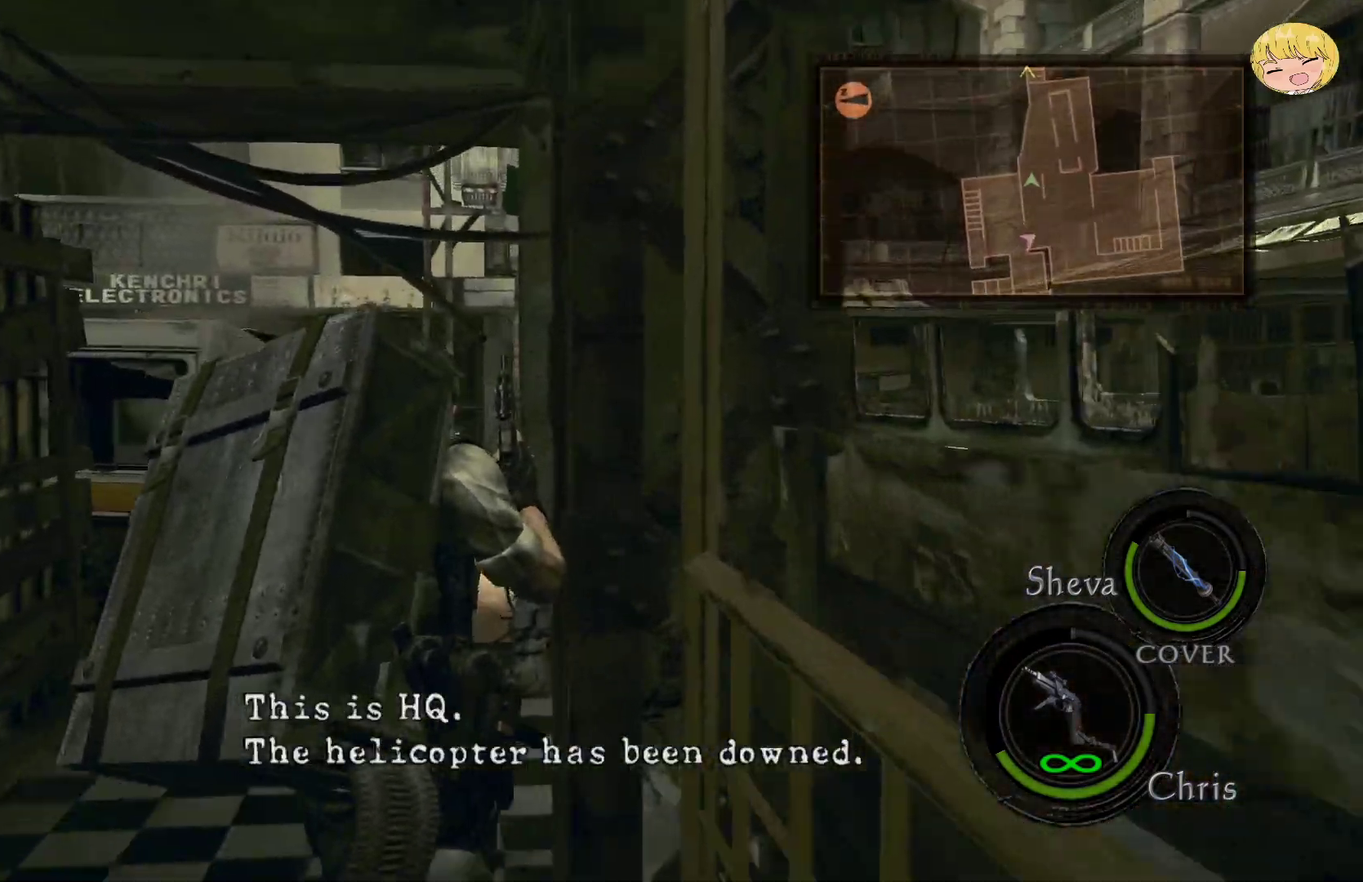
{"buttons": ["CROSS"], "left_stick": "up", "right_stick": "center", "events": []}
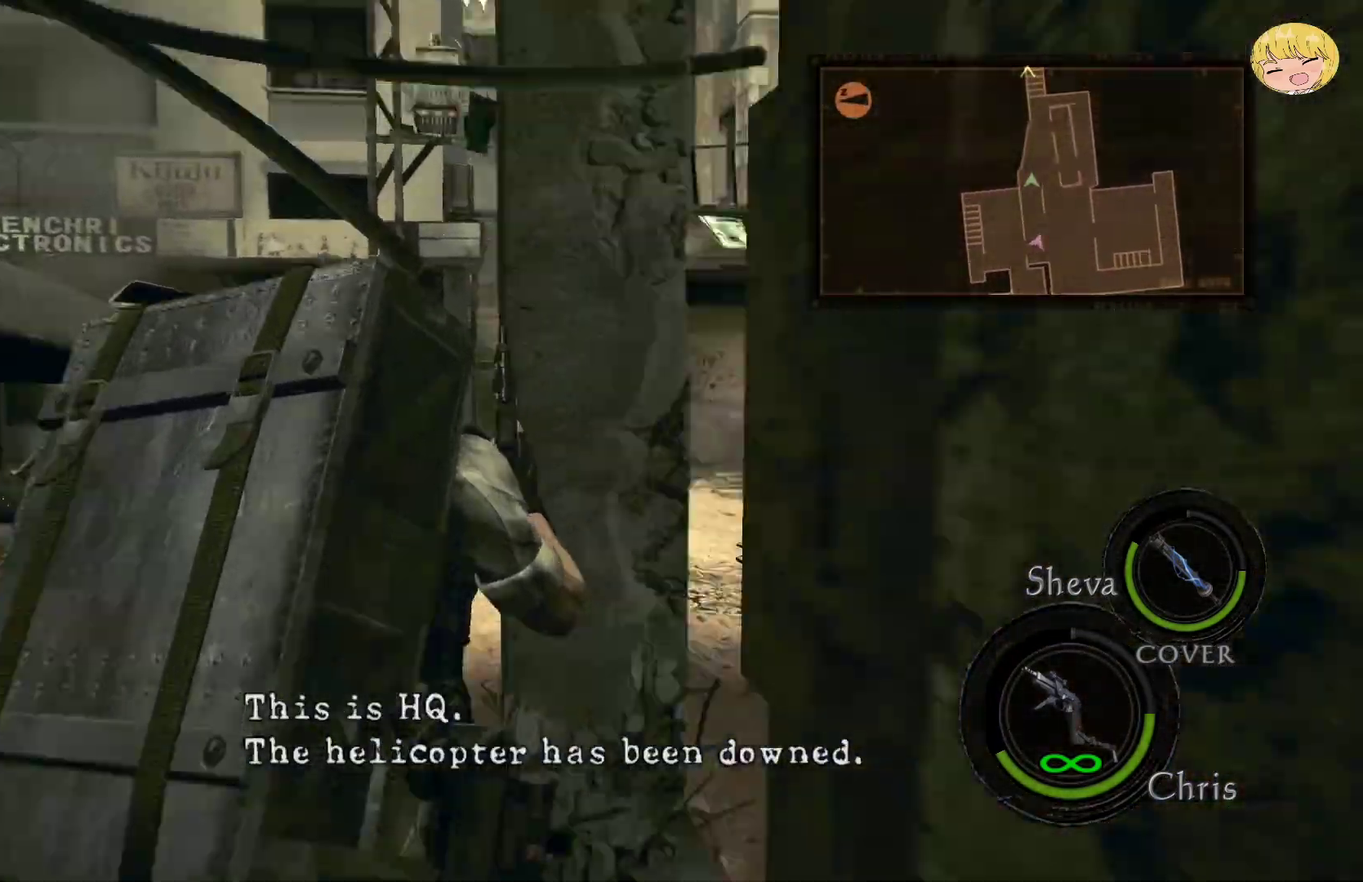
{"buttons": ["CROSS"], "left_stick": "up", "right_stick": "center", "events": []}
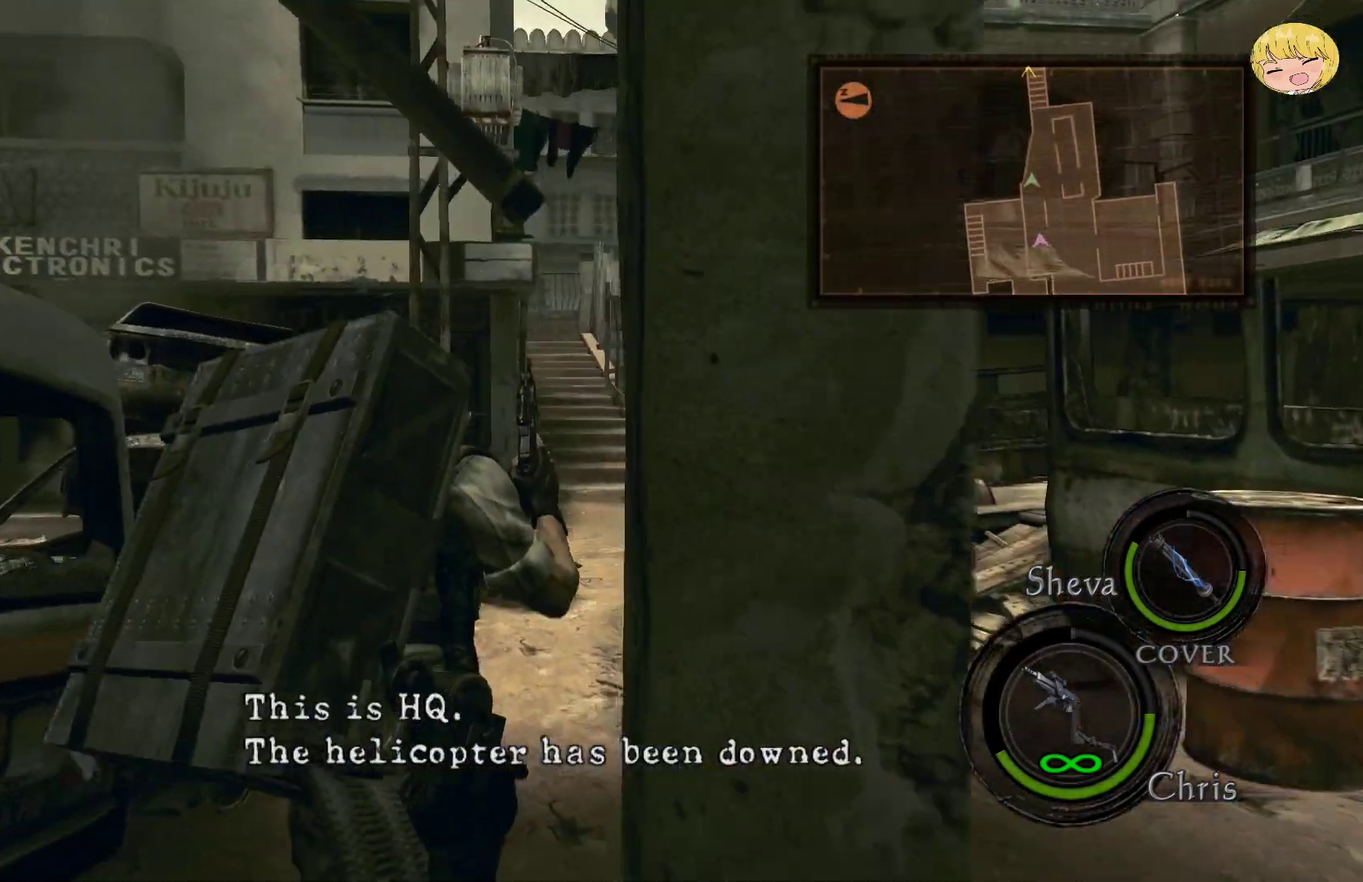
{"buttons": ["CROSS"], "left_stick": "up", "right_stick": "center", "events": []}
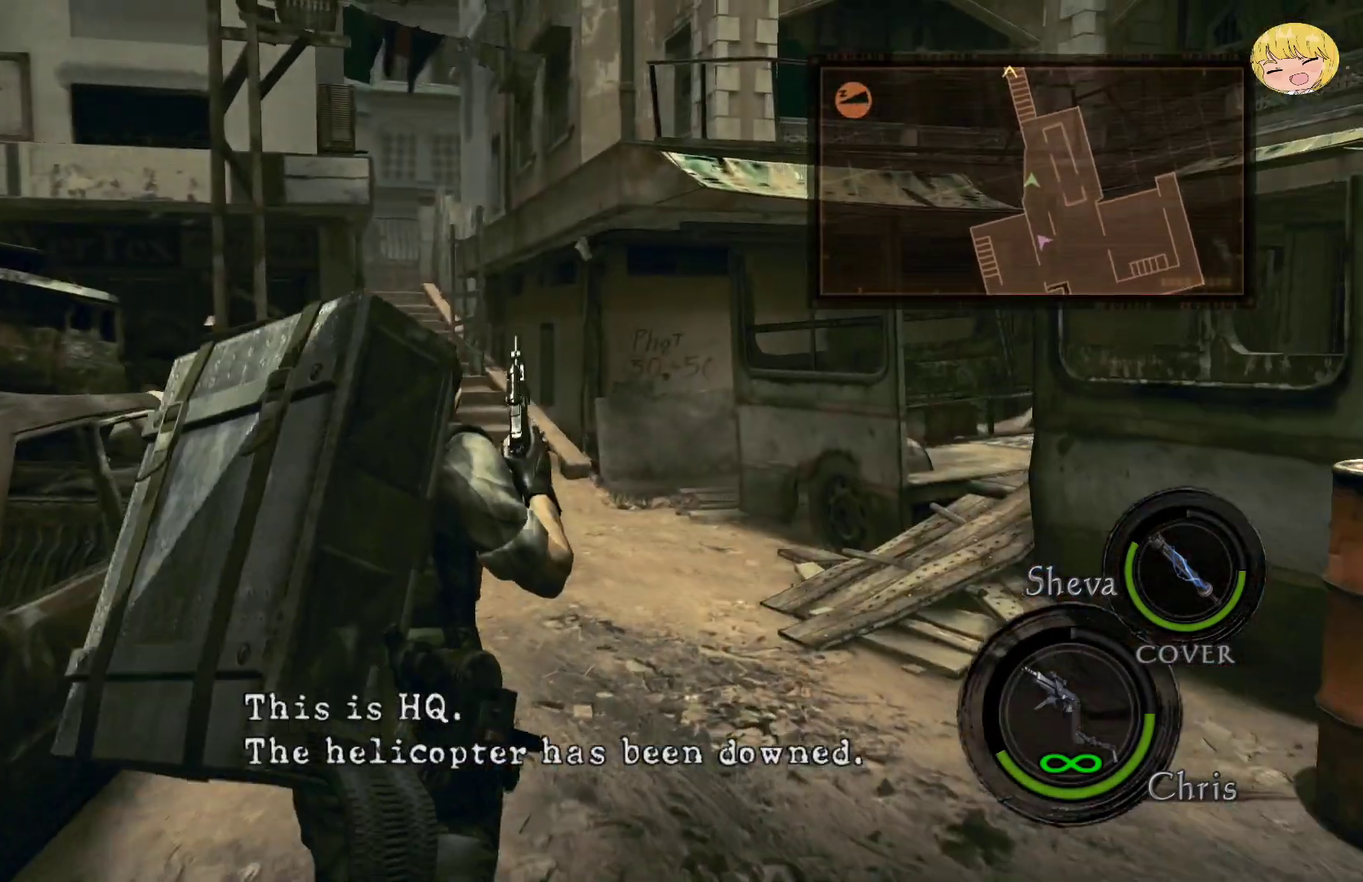
{"buttons": ["CROSS"], "left_stick": "up", "right_stick": "center", "events": [[33, "left_stick", "down"], [83, "left_stick", "up"]]}
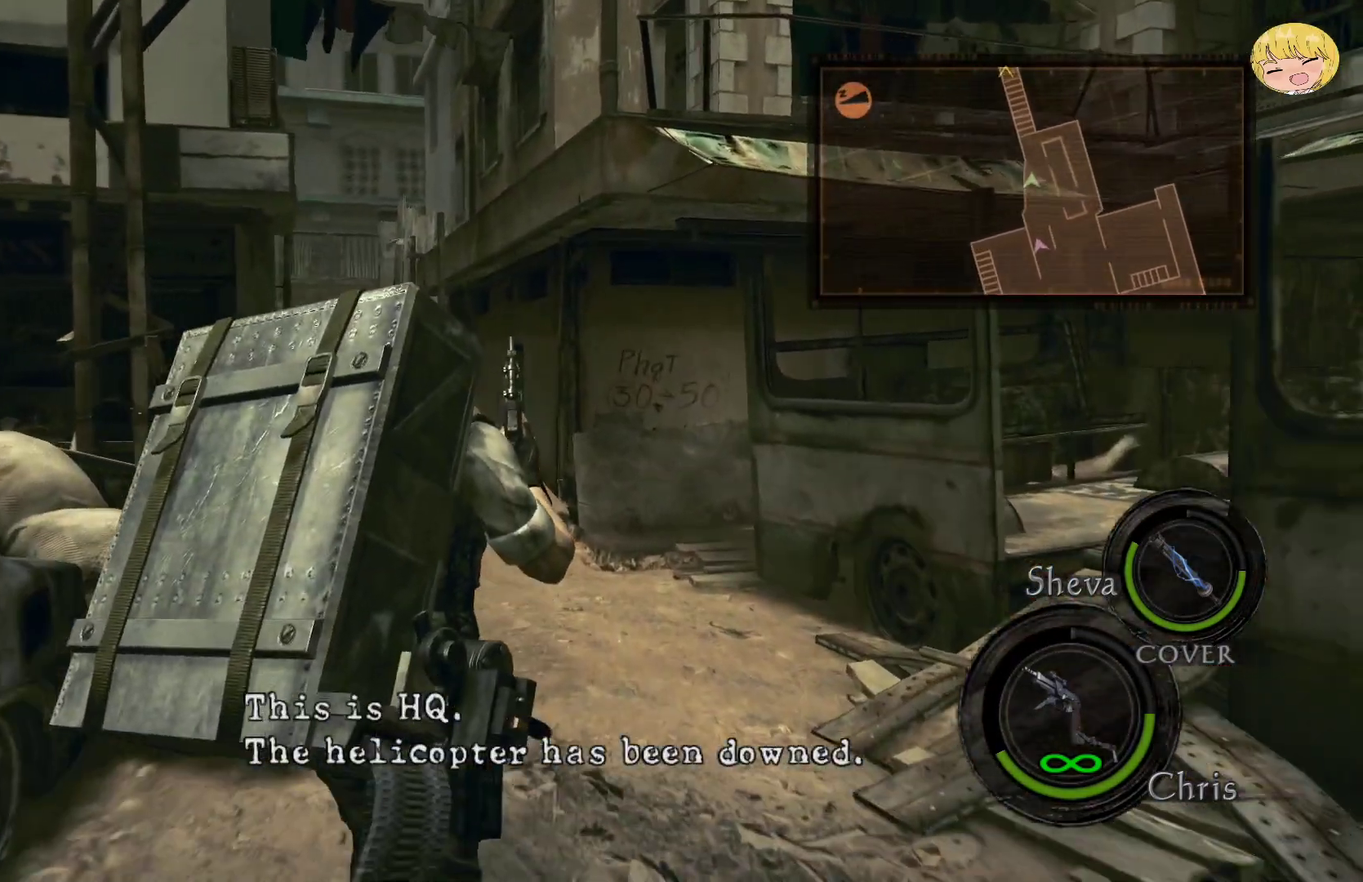
{"buttons": ["CROSS"], "left_stick": "up-left", "right_stick": "center", "events": [[467, "left_stick", "up-left"]]}
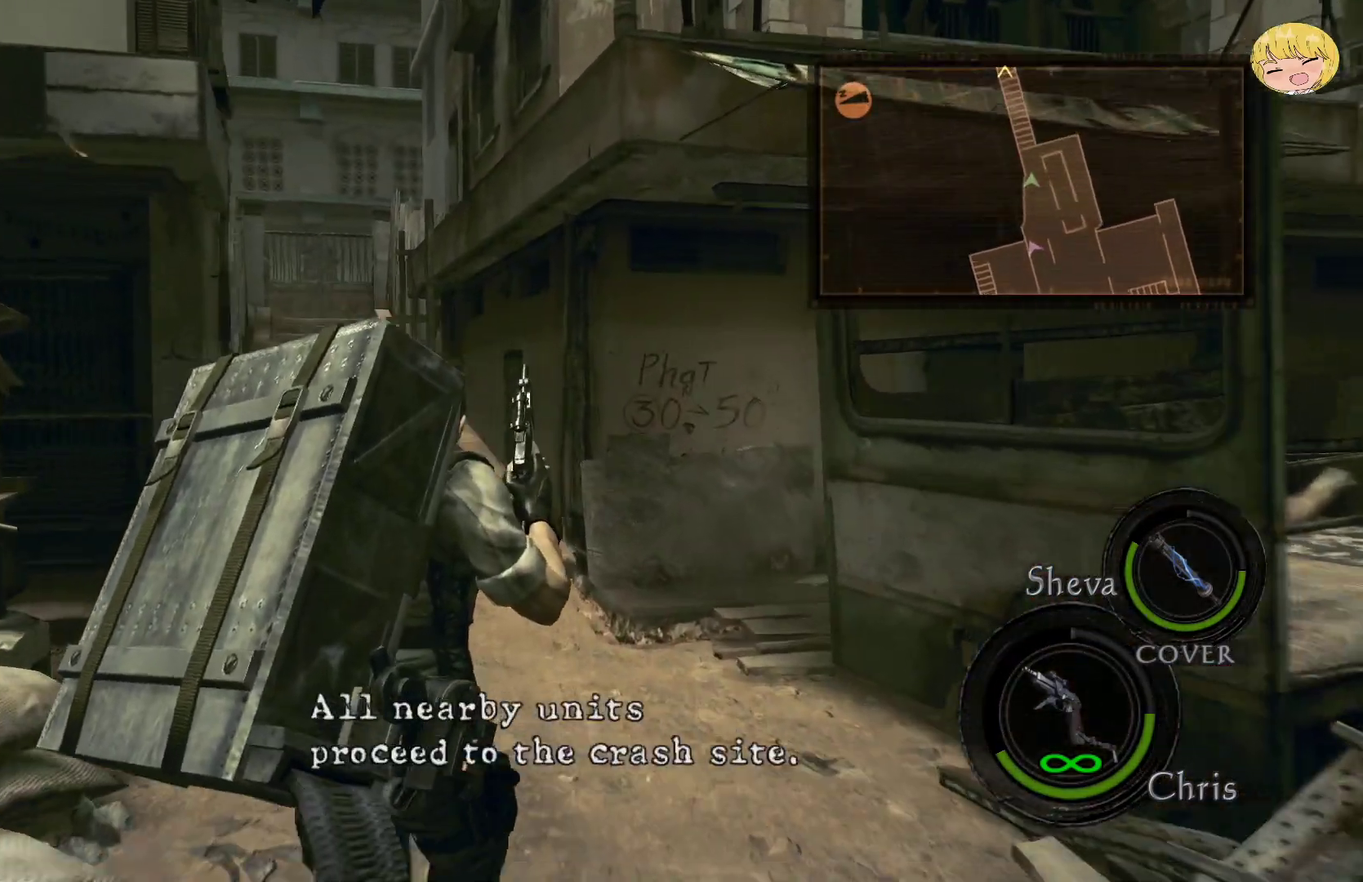
{"buttons": ["CROSS"], "left_stick": "up", "right_stick": "center", "events": [[483, "left_stick", "up"]]}
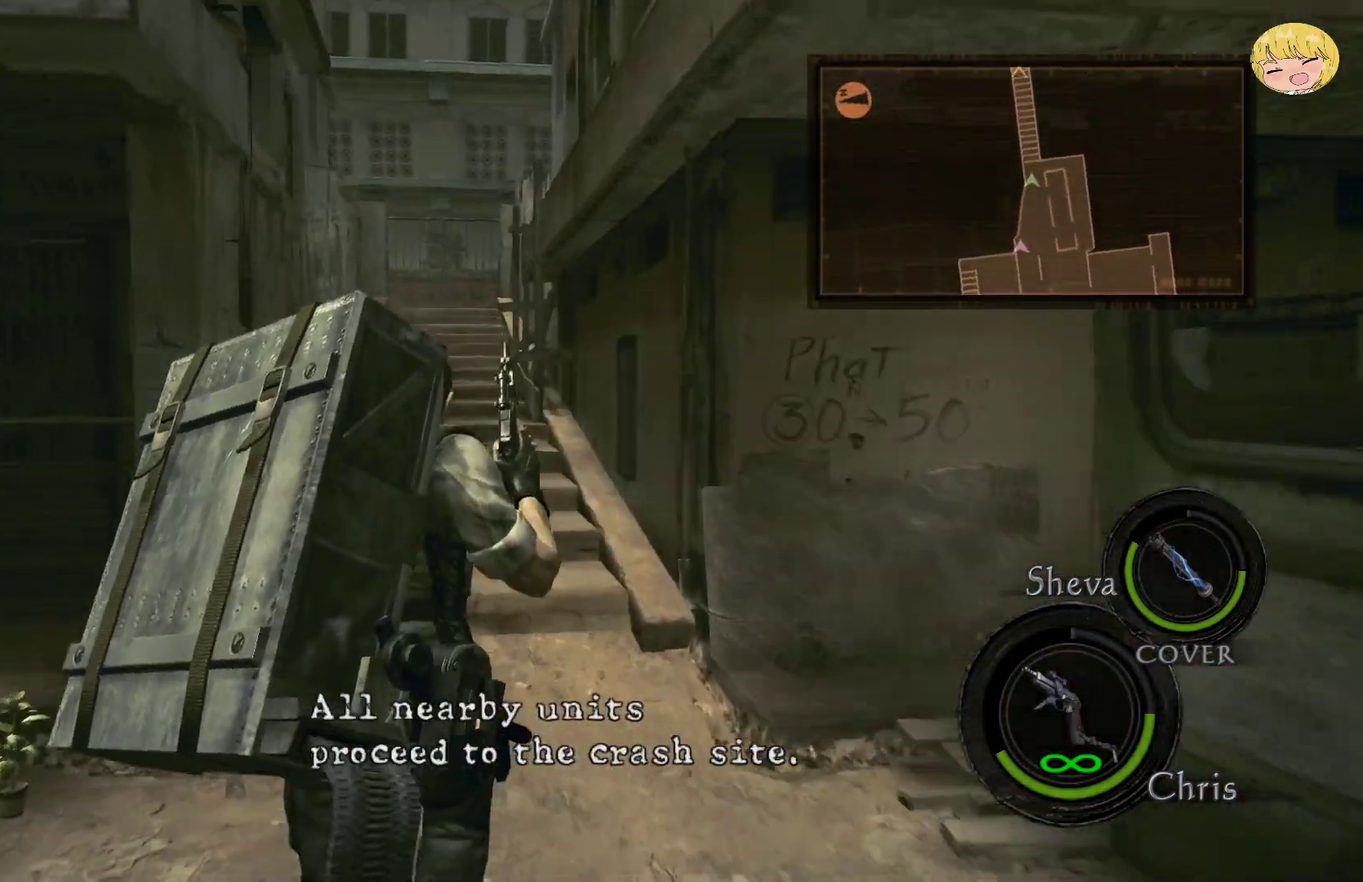
{"buttons": ["CROSS"], "left_stick": "up-left", "right_stick": "center", "events": [[483, "left_stick", "up-left"]]}
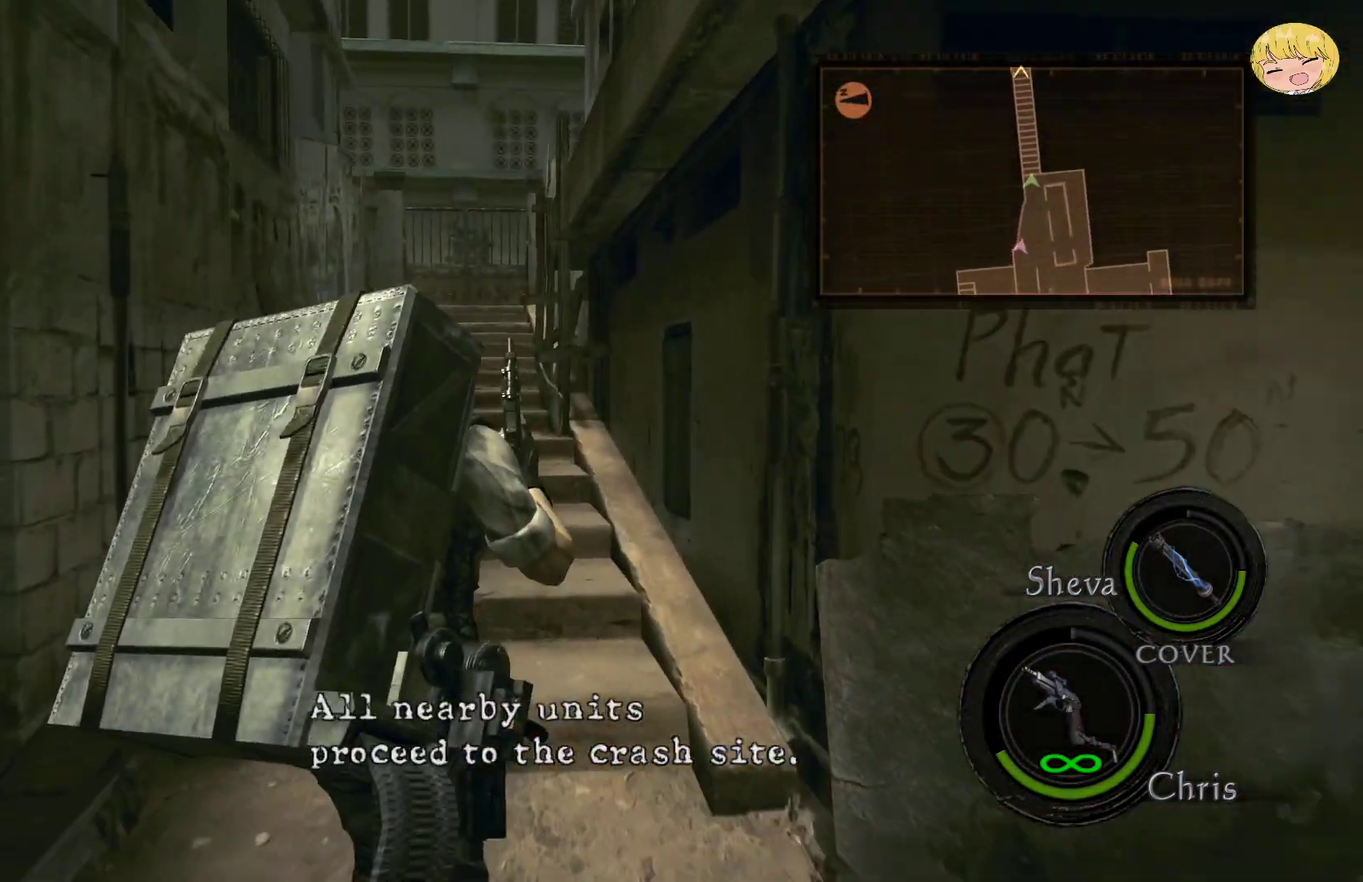
{"buttons": ["CROSS"], "left_stick": "up", "right_stick": "center", "events": [[350, "left_stick", "up"]]}
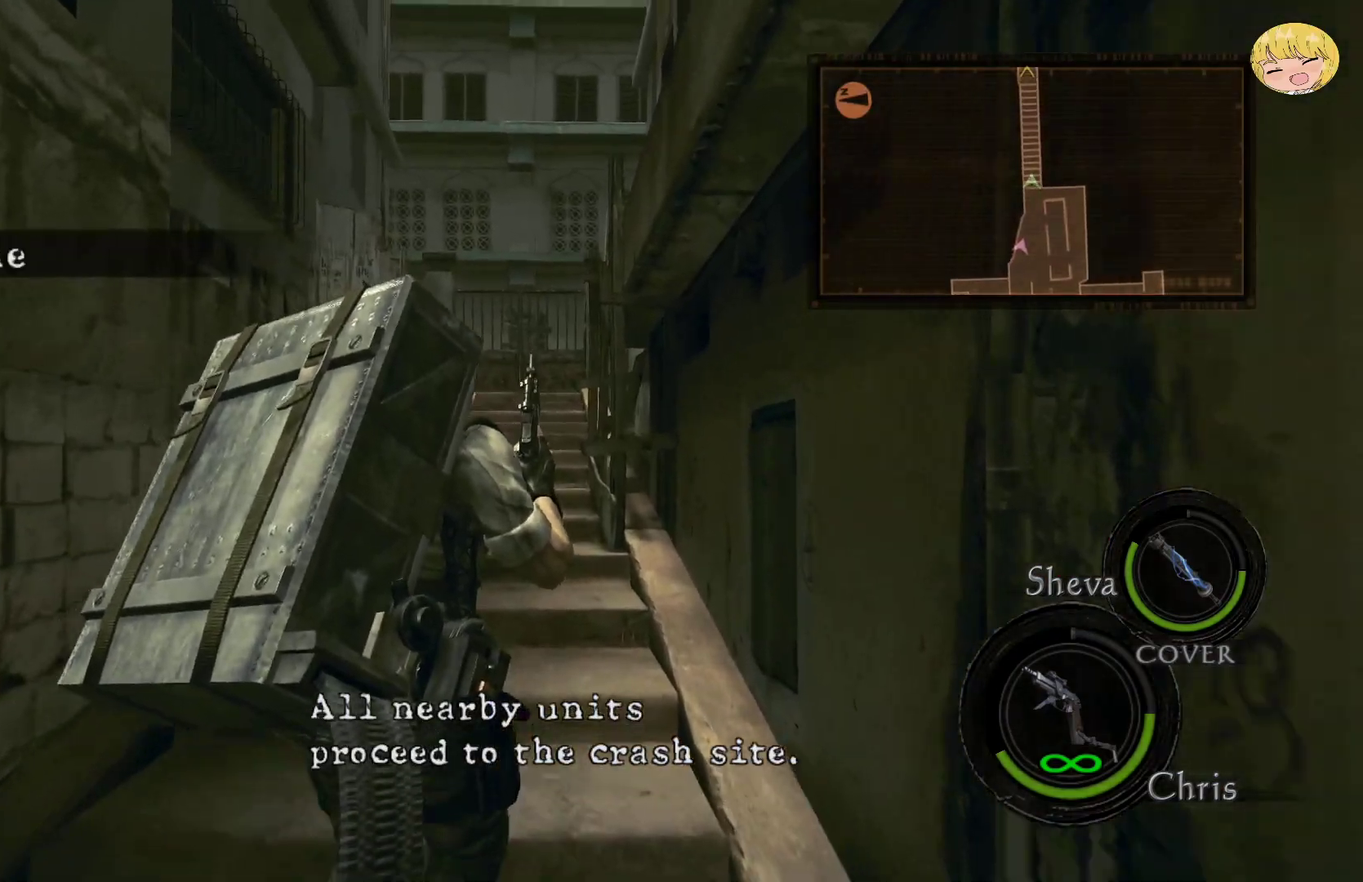
{"buttons": ["CROSS"], "left_stick": "up", "right_stick": "center", "events": []}
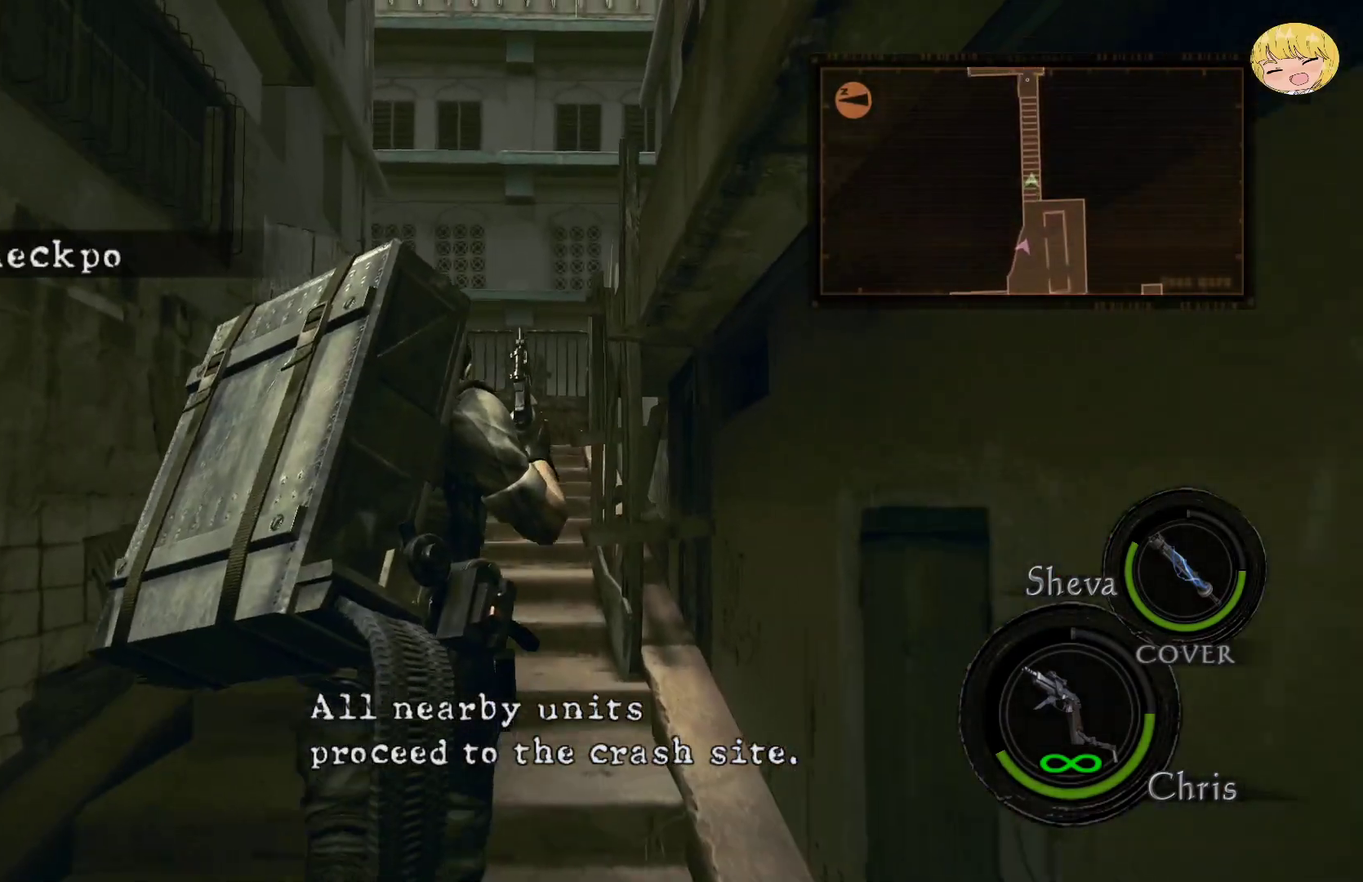
{"buttons": ["CROSS"], "left_stick": "up-left", "right_stick": "center", "events": [[250, "left_stick", "up-left"]]}
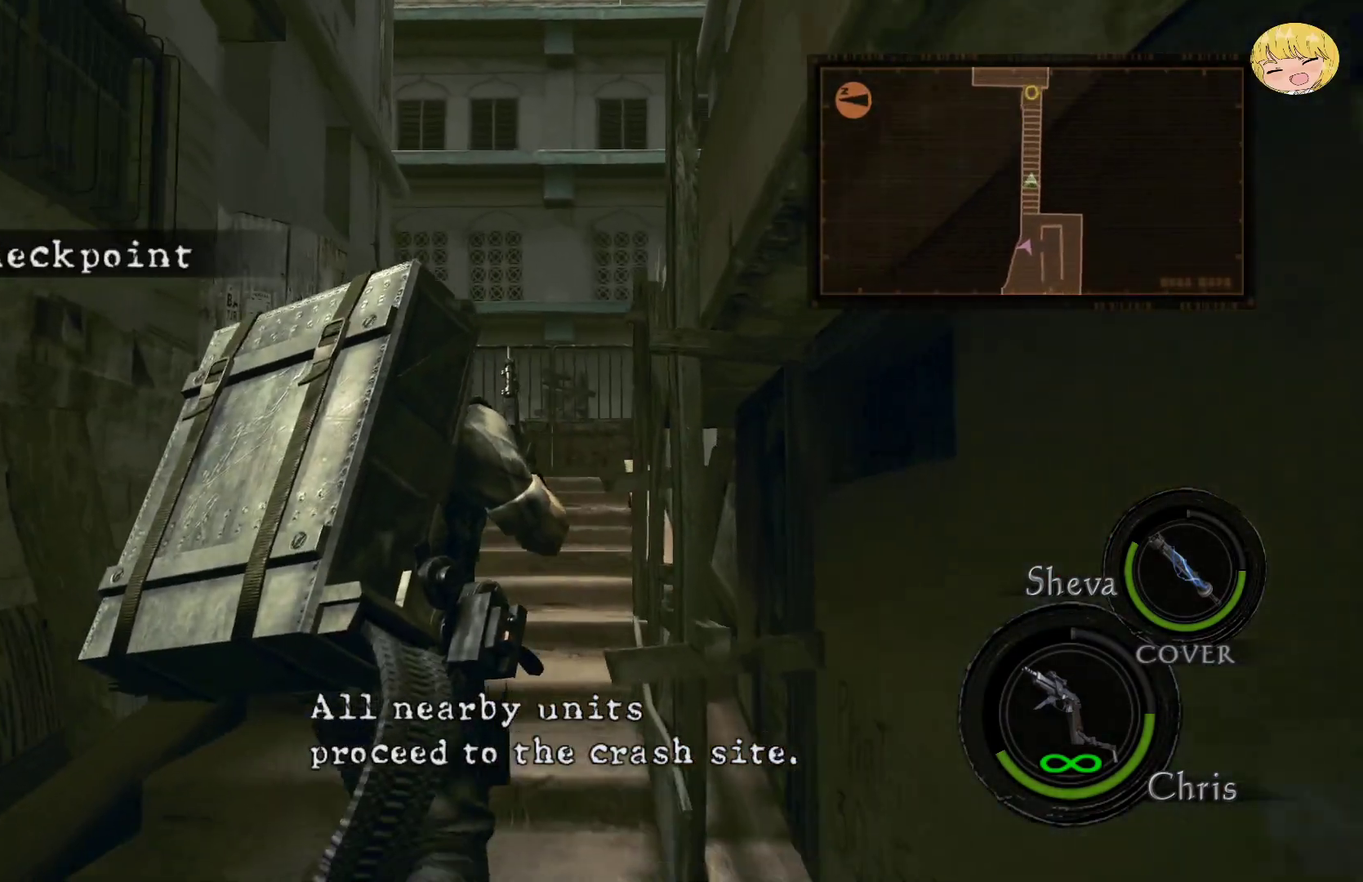
{"buttons": ["CROSS"], "left_stick": "up", "right_stick": "center", "events": [[150, "left_stick", "up"]]}
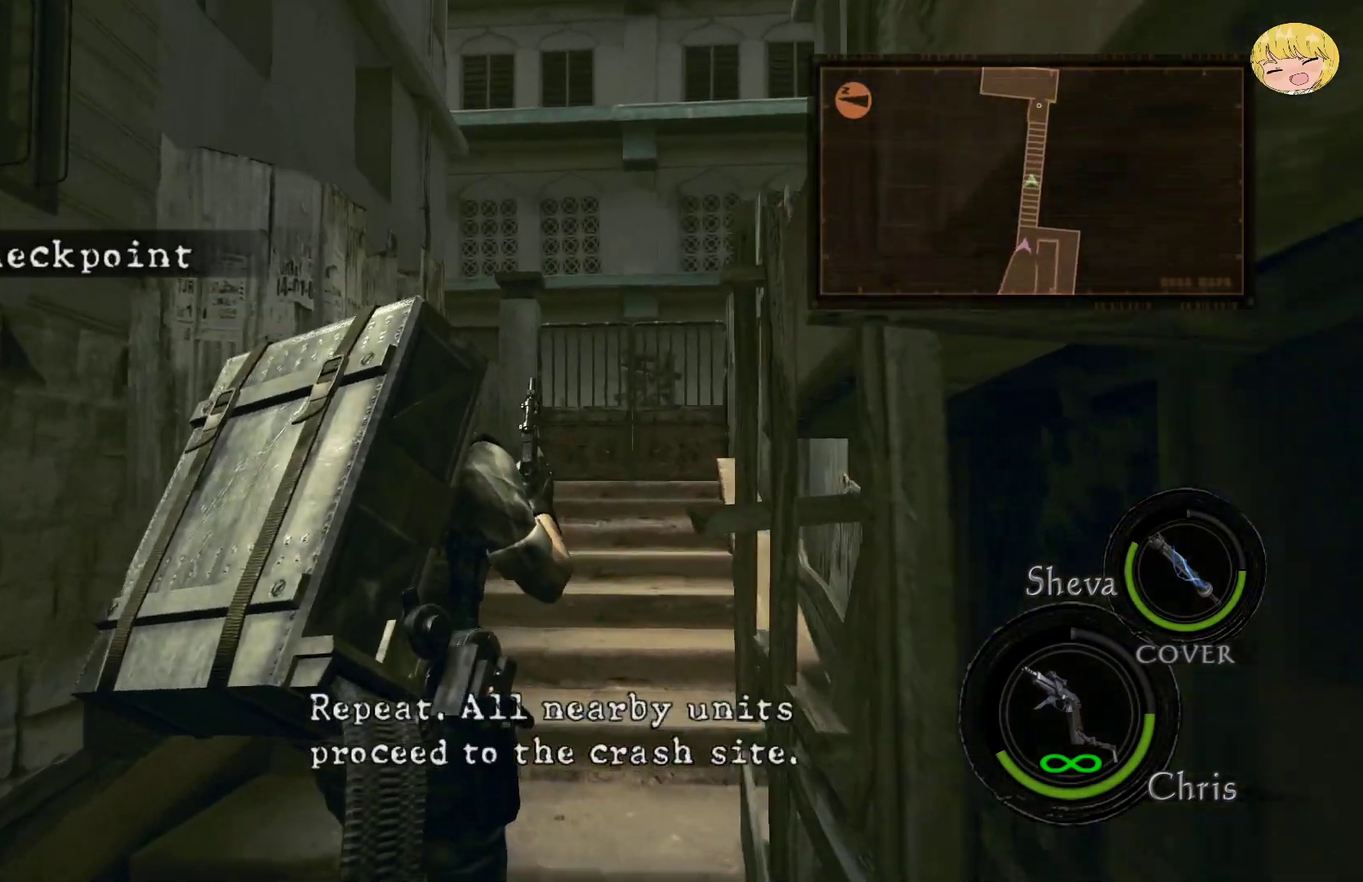
{"buttons": ["CROSS"], "left_stick": "up", "right_stick": "center", "events": []}
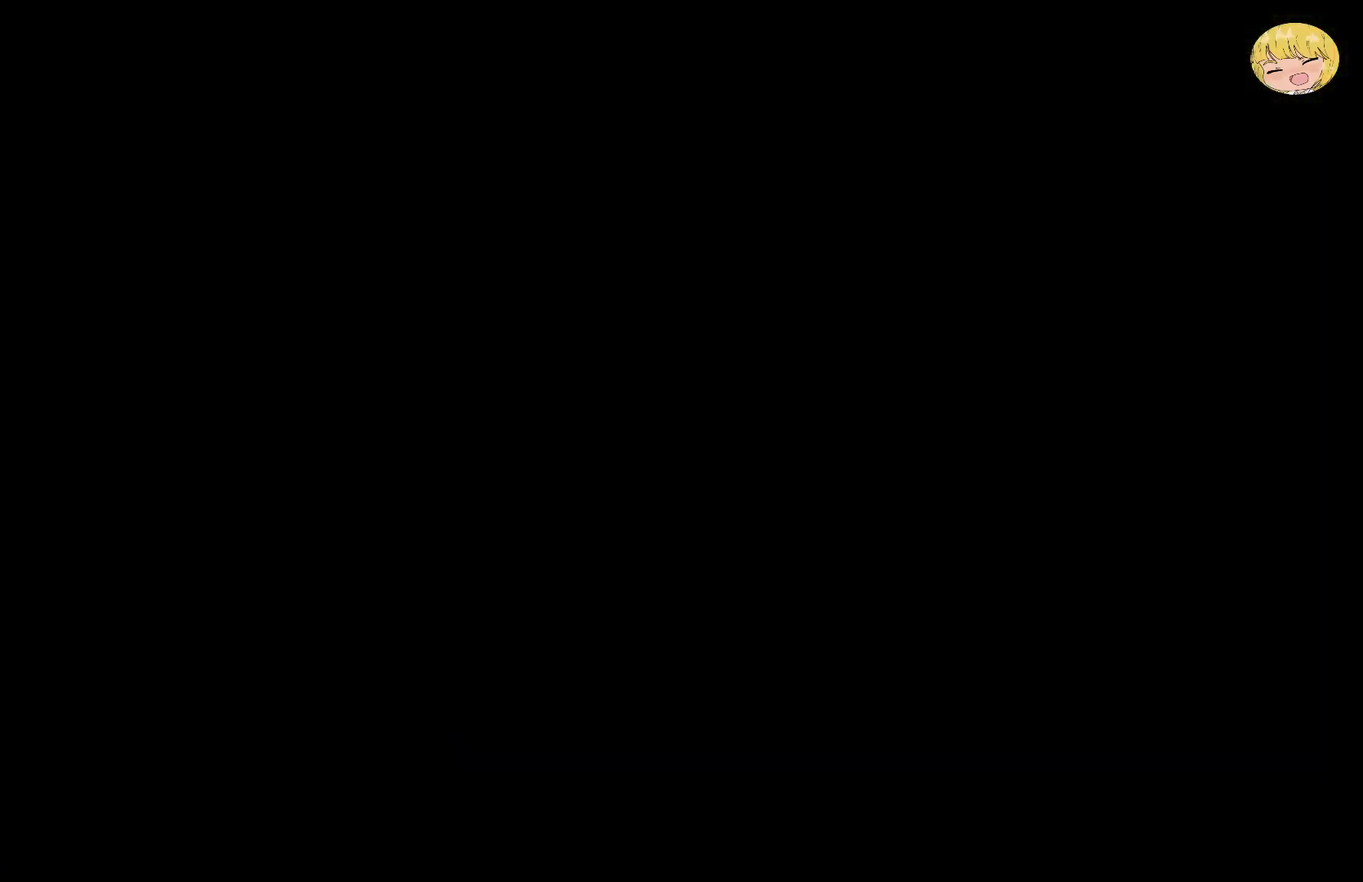
{"buttons": [], "left_stick": "center", "right_stick": "center", "events": [[50, "CROSS", "up"], [167, "left_stick", "center"]]}
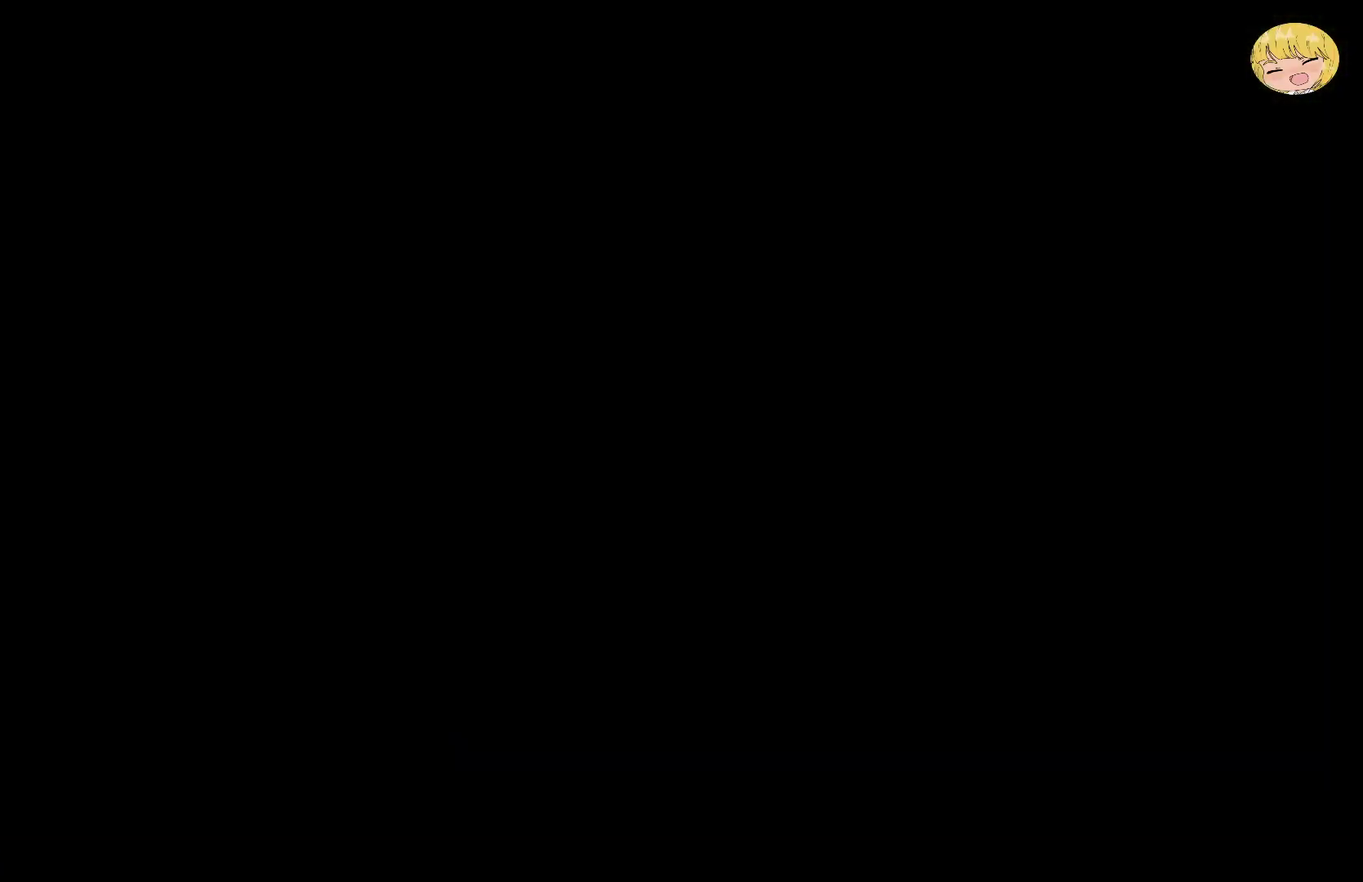
{"buttons": [], "left_stick": "center", "right_stick": "center", "events": []}
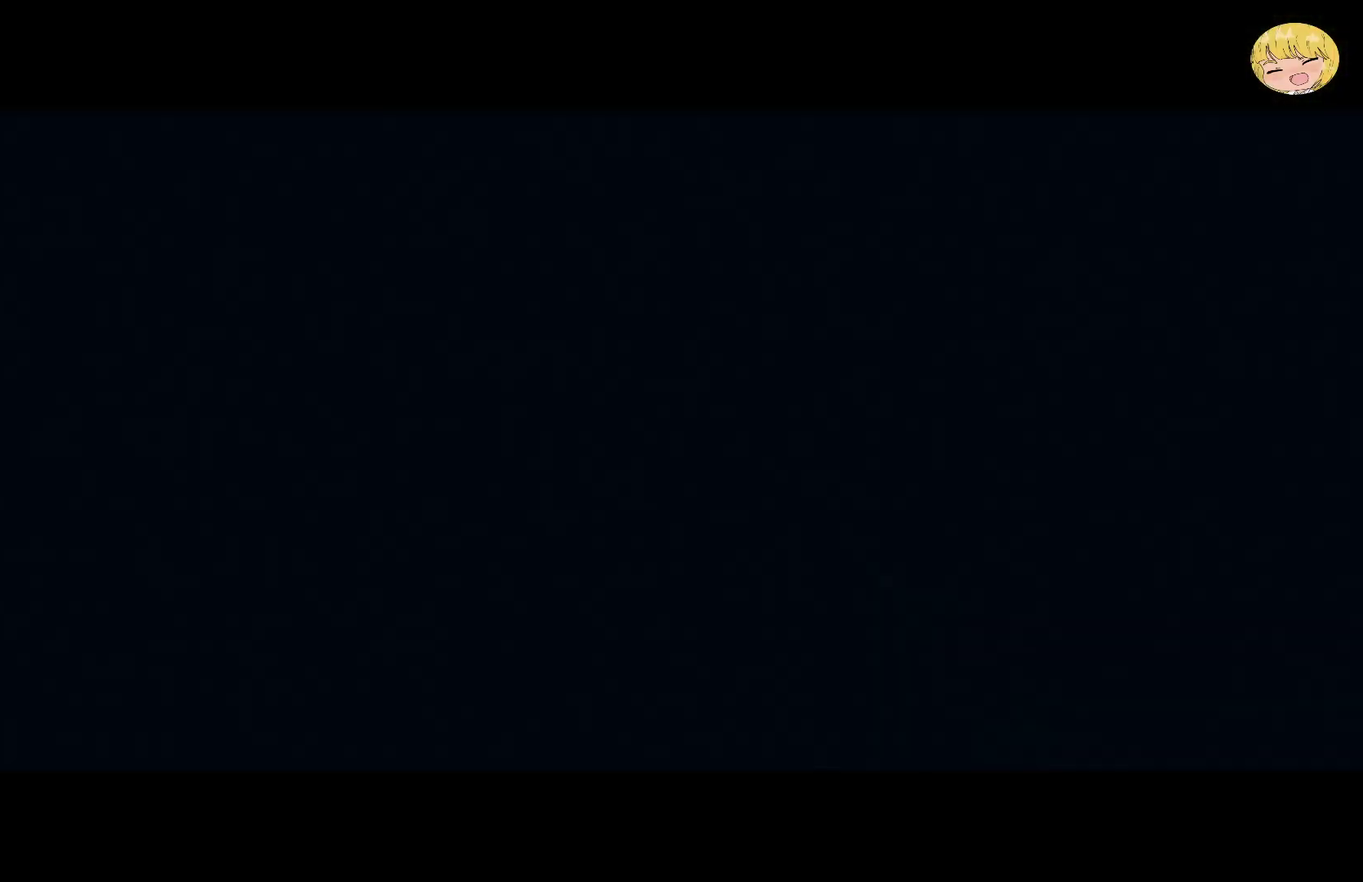
{"buttons": [], "left_stick": "center", "right_stick": "center", "events": []}
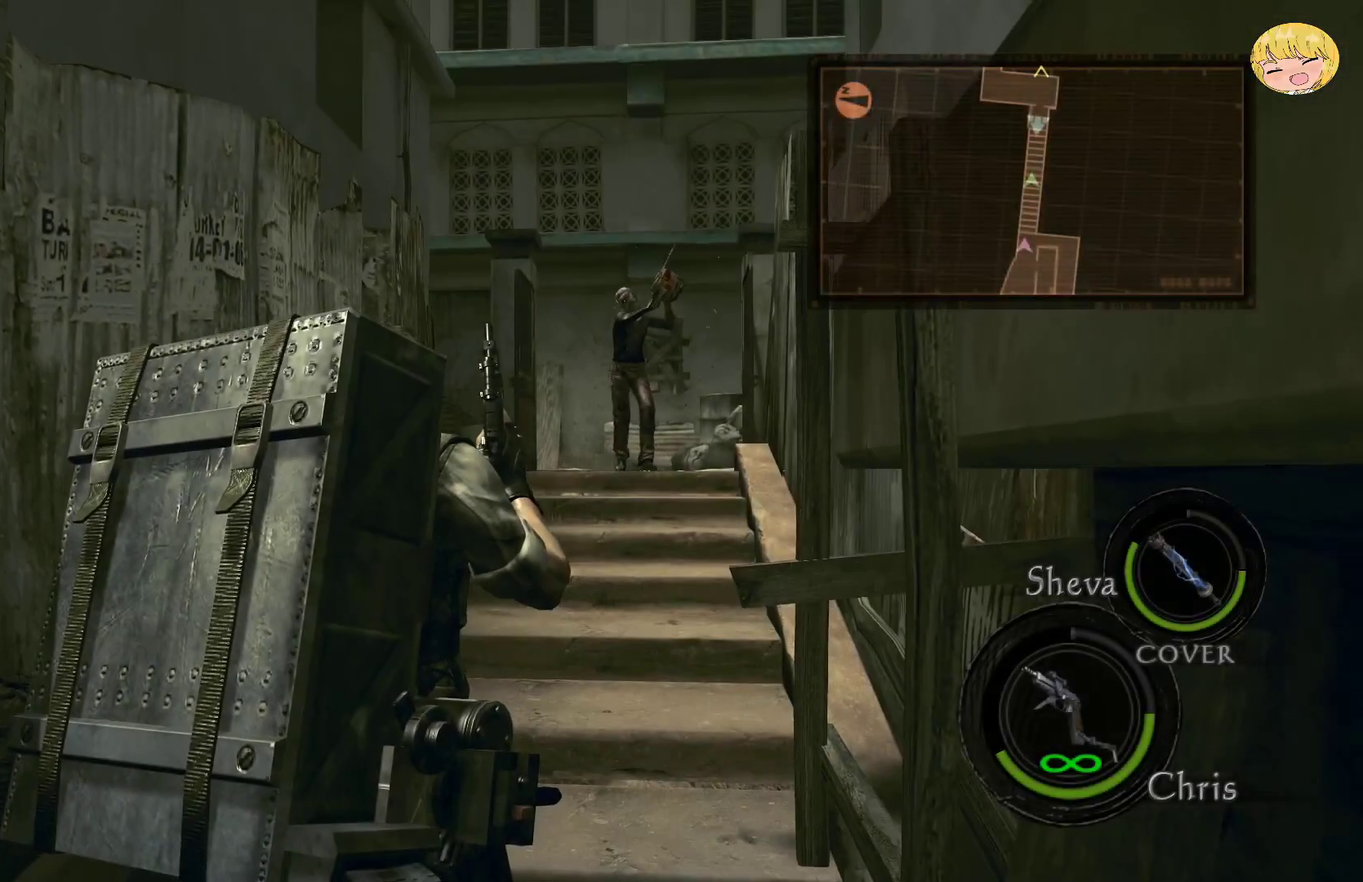
{"buttons": ["L2"], "left_stick": "center", "right_stick": "down", "events": [[217, "L2", "down"], [317, "right_stick", "down"]]}
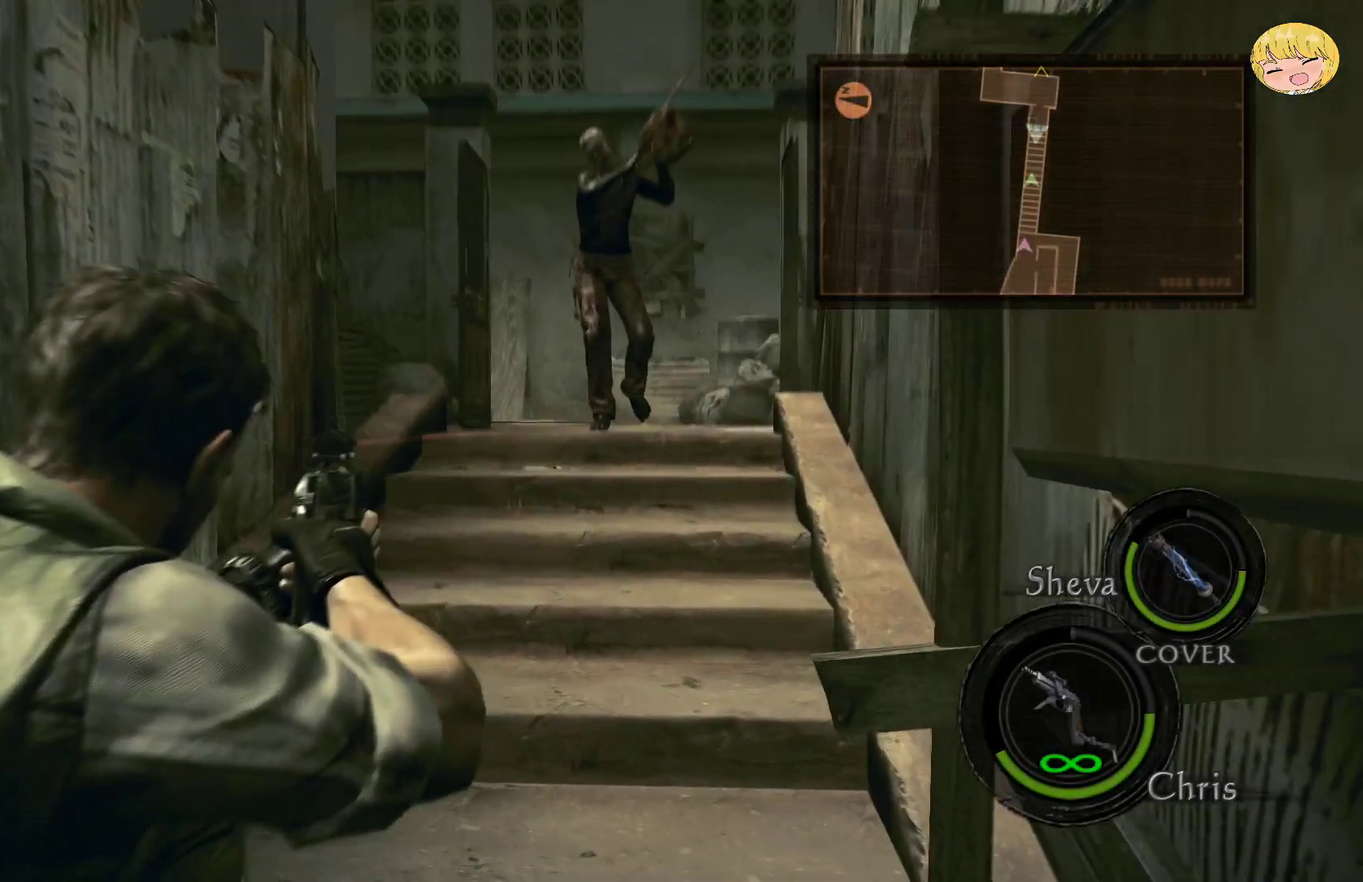
{"buttons": ["L2"], "left_stick": "center", "right_stick": "center", "events": [[17, "right_stick", "center"], [150, "DPAD_DOWN", "down"], [250, "DPAD_DOWN", "up"], [317, "R2", "down"], [467, "R2", "up"]]}
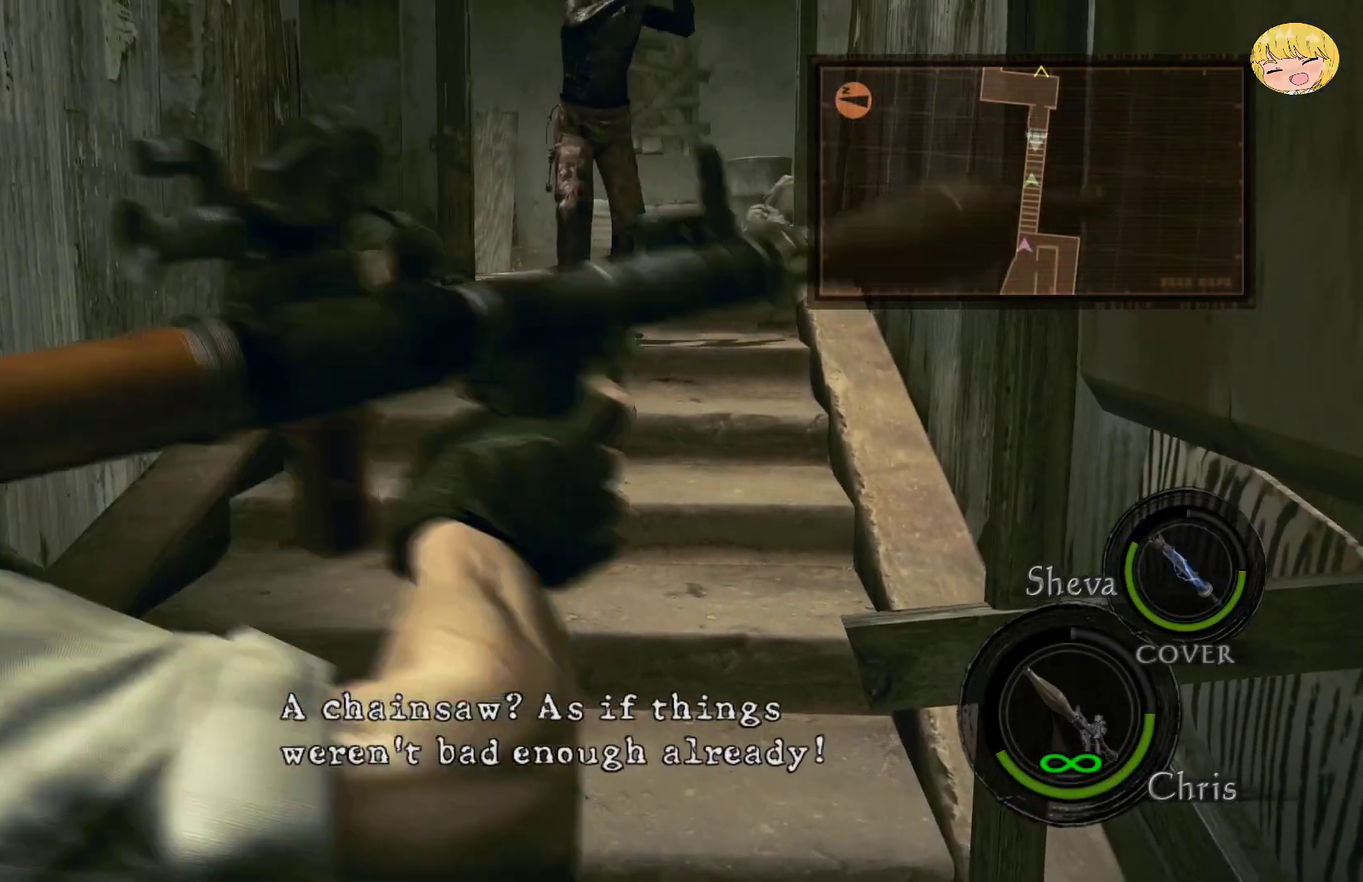
{"buttons": ["DPAD_UP", "DPAD_RIGHT"], "left_stick": "center", "right_stick": "center", "events": [[33, "R2", "down"], [133, "R2", "up"], [200, "R2", "down"], [200, "right_stick", "left"], [300, "R2", "up"], [350, "right_stick", "center"], [367, "L2", "up"], [400, "DPAD_RIGHT", "down"], [400, "DPAD_UP", "down"]]}
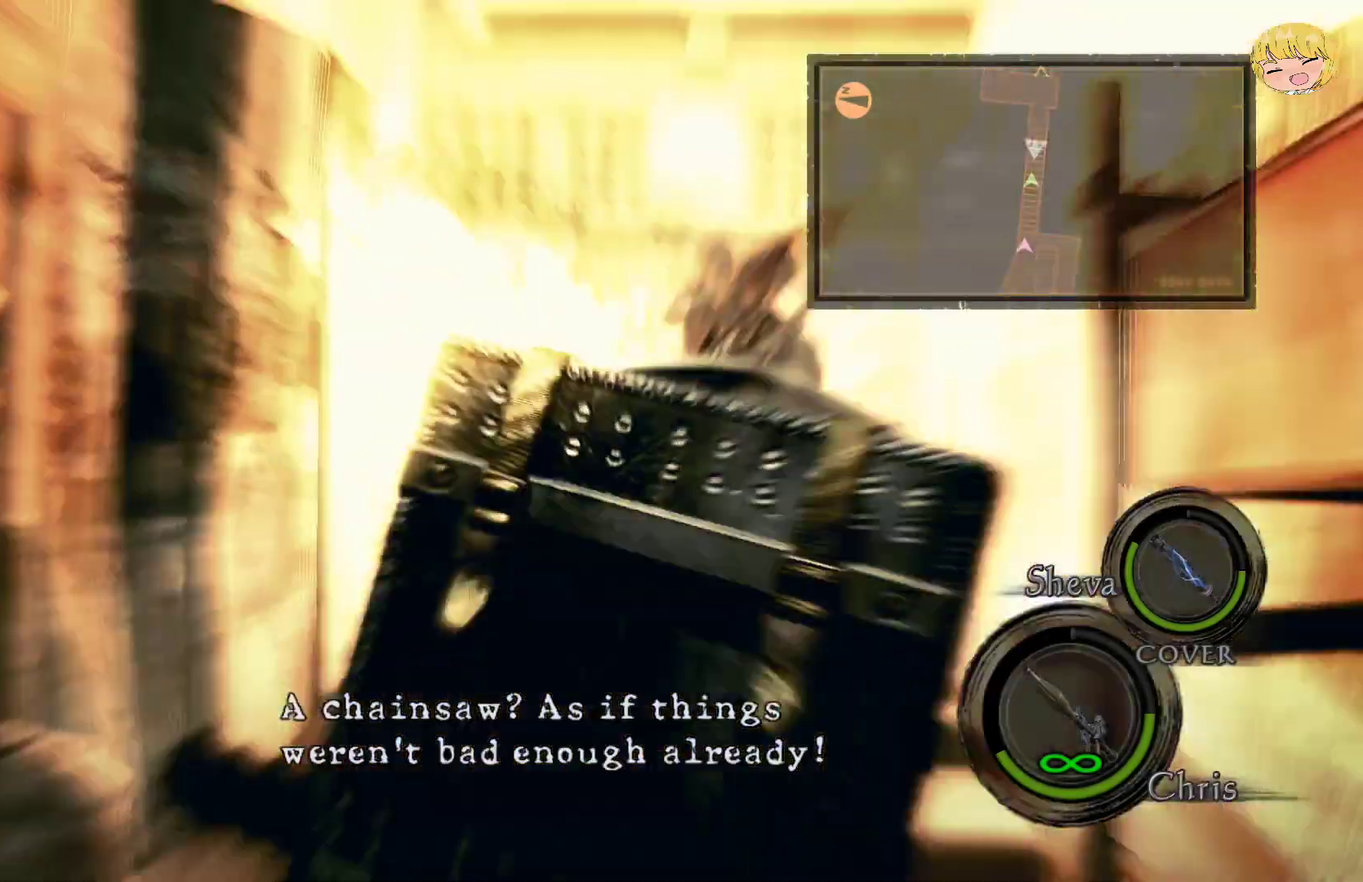
{"buttons": ["DPAD_UP", "DPAD_RIGHT"], "left_stick": "center", "right_stick": "center", "events": [[333, "DPAD_RIGHT", "up"], [333, "DPAD_UP", "up"], [383, "DPAD_RIGHT", "down"], [383, "DPAD_UP", "down"]]}
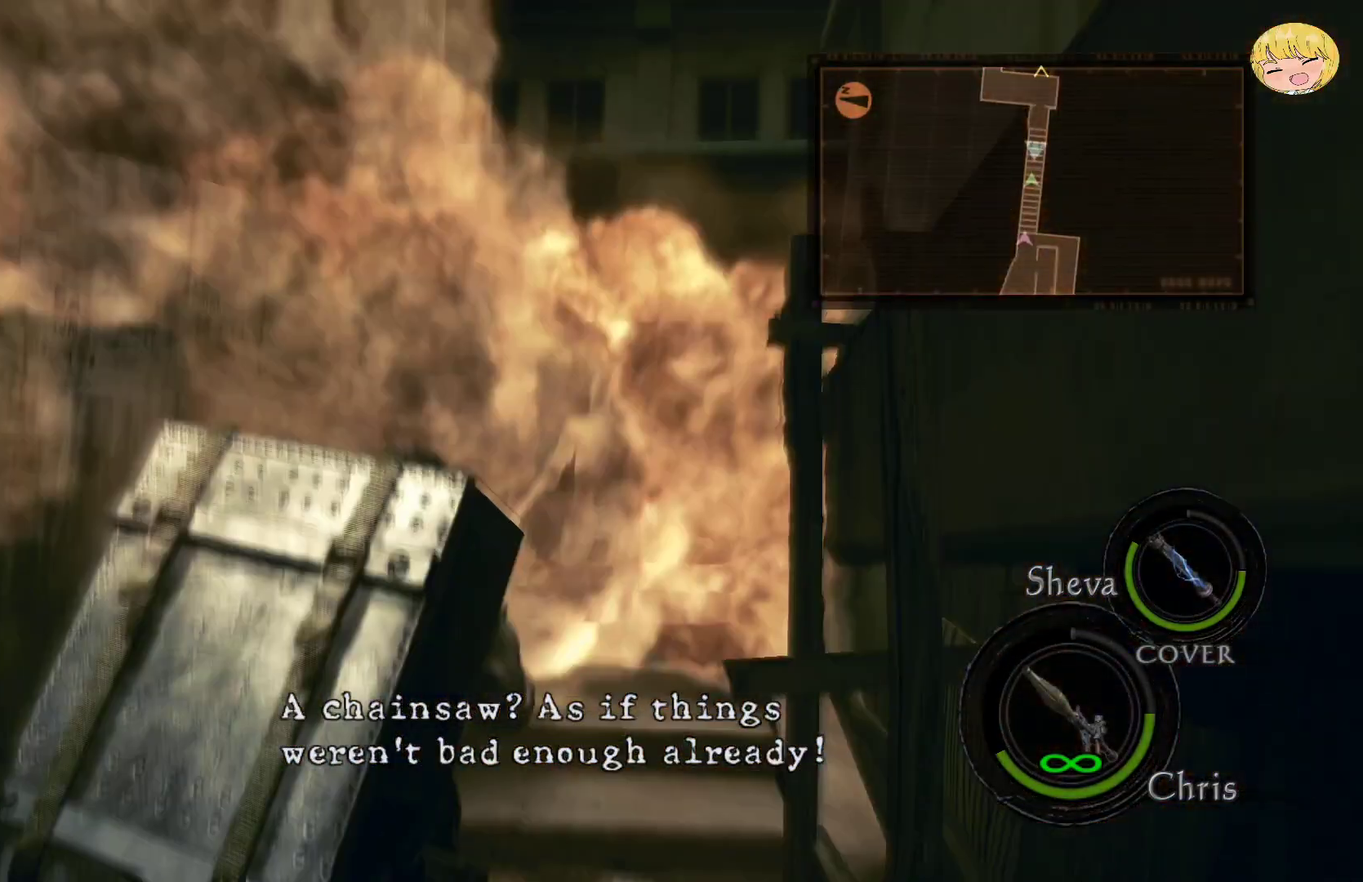
{"buttons": [], "left_stick": "center", "right_stick": "center", "events": [[117, "DPAD_RIGHT", "up"], [117, "DPAD_UP", "up"]]}
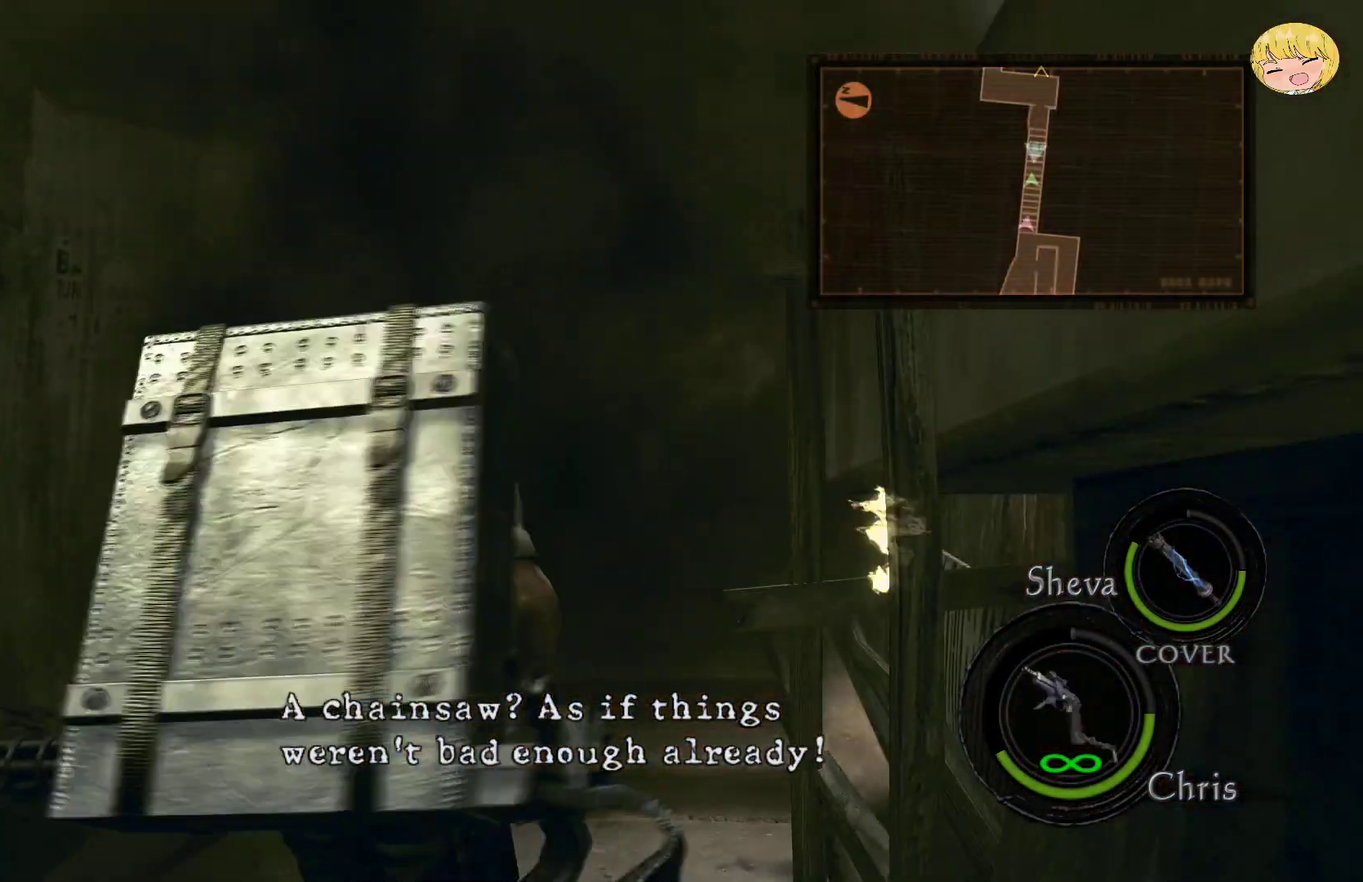
{"buttons": ["CROSS"], "left_stick": "up", "right_stick": "center", "events": [[250, "left_stick", "up"], [283, "CROSS", "down"]]}